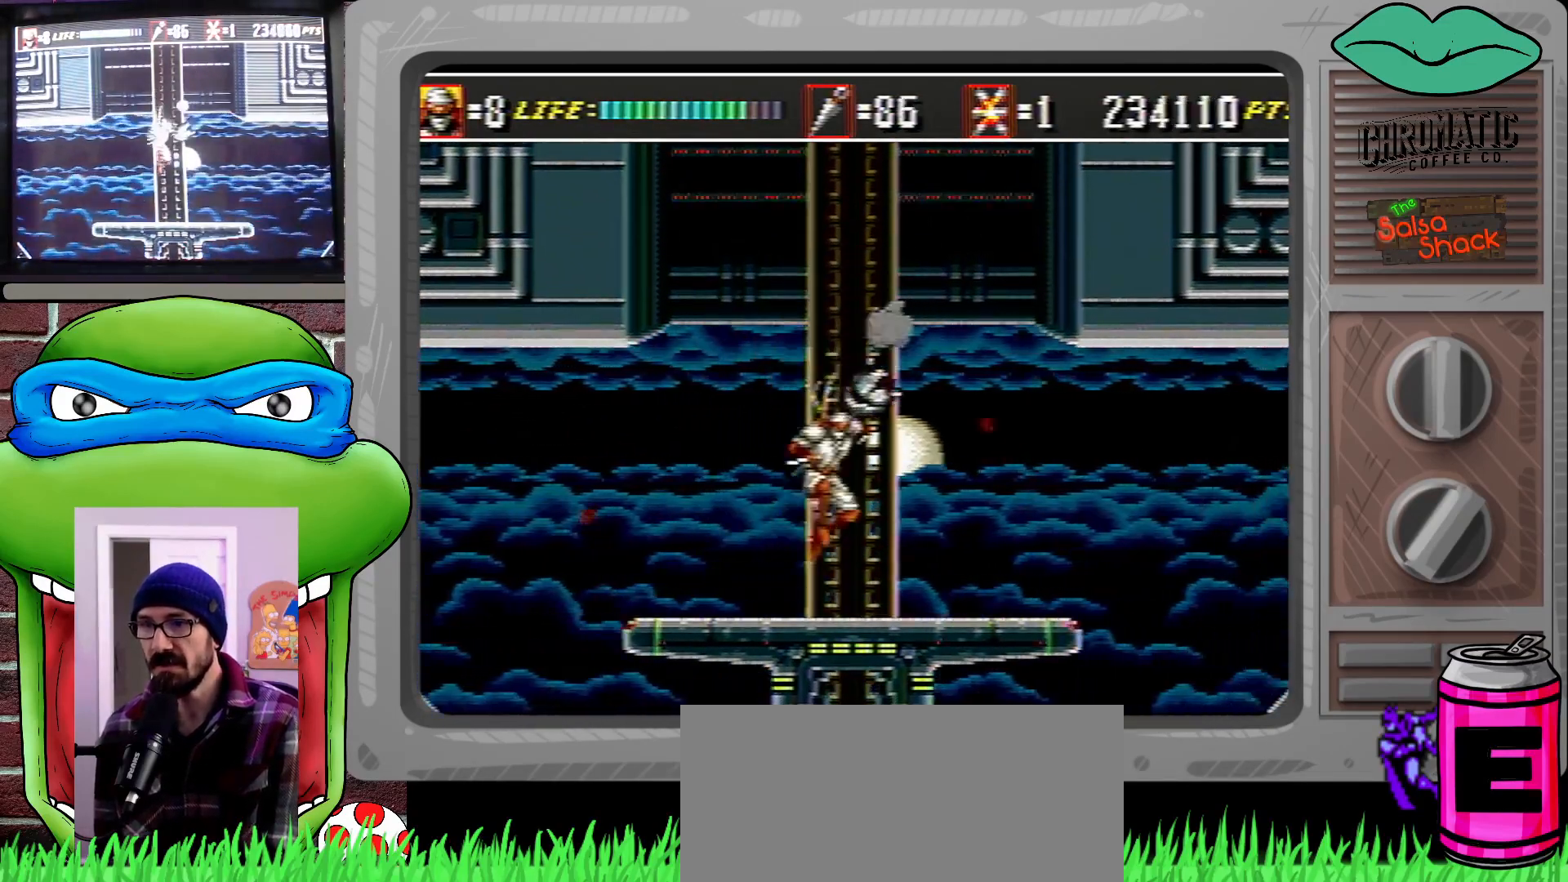
Gameplay with a controller (Xbox layout); each line is a JSON object with the inputs held at the frame after it. "events" lists button and stick changes between this image and that frame as [ms after this image, input, new state], when the widget could be followed in between. Not read: L1 L2 L3 R1 R2 R3.
{"buttons": [], "events": [[300, "DPAD_RIGHT", "up"]]}
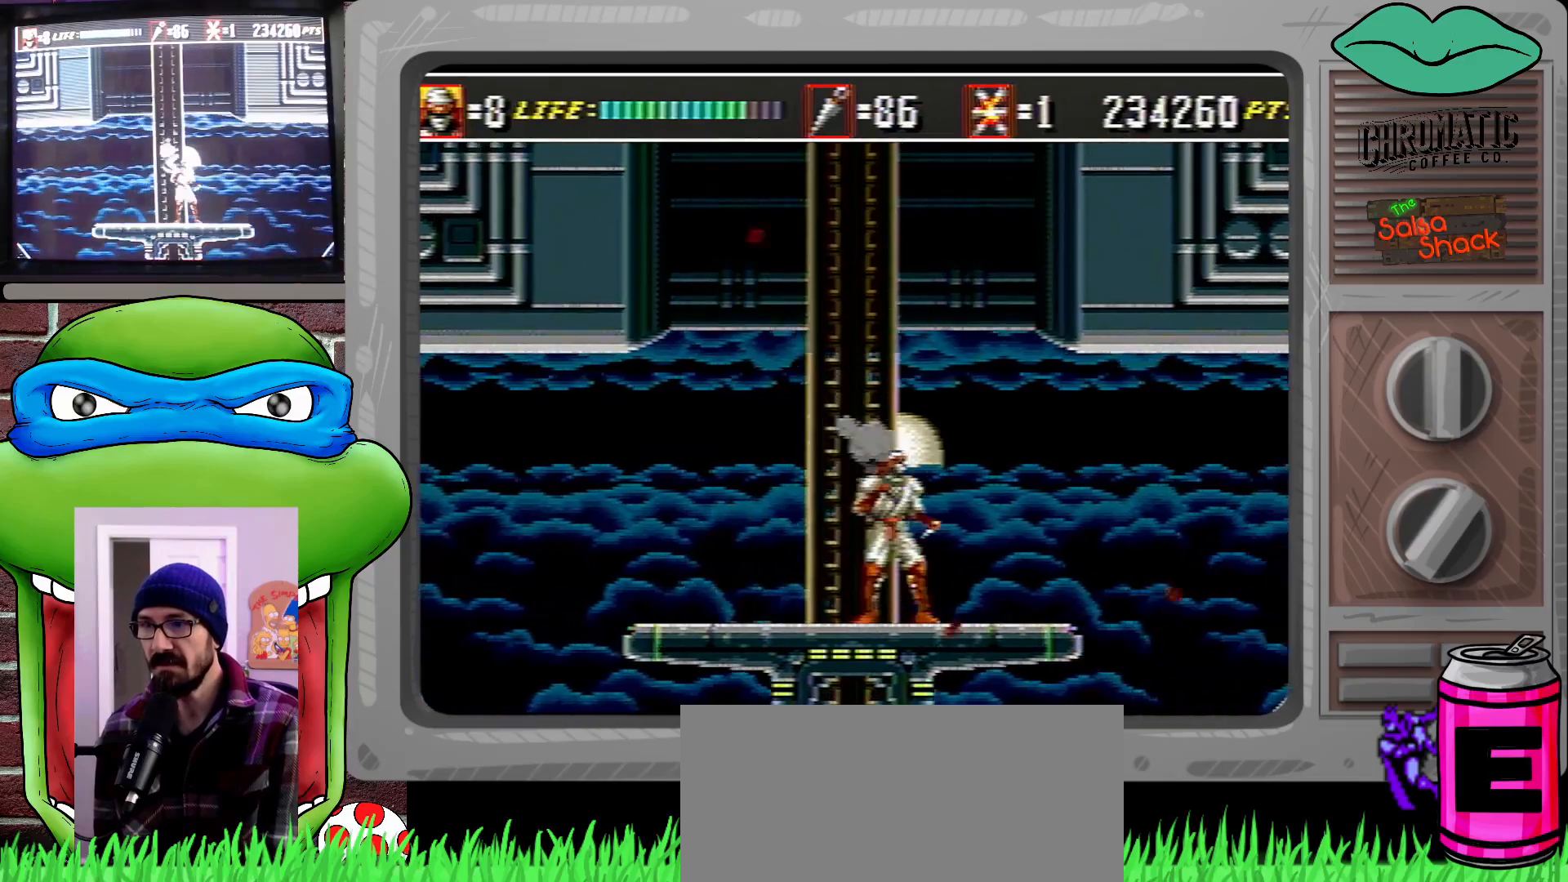
{"buttons": ["C", "DPAD_RIGHT"], "events": [[367, "C", "down"], [367, "DPAD_RIGHT", "down"]]}
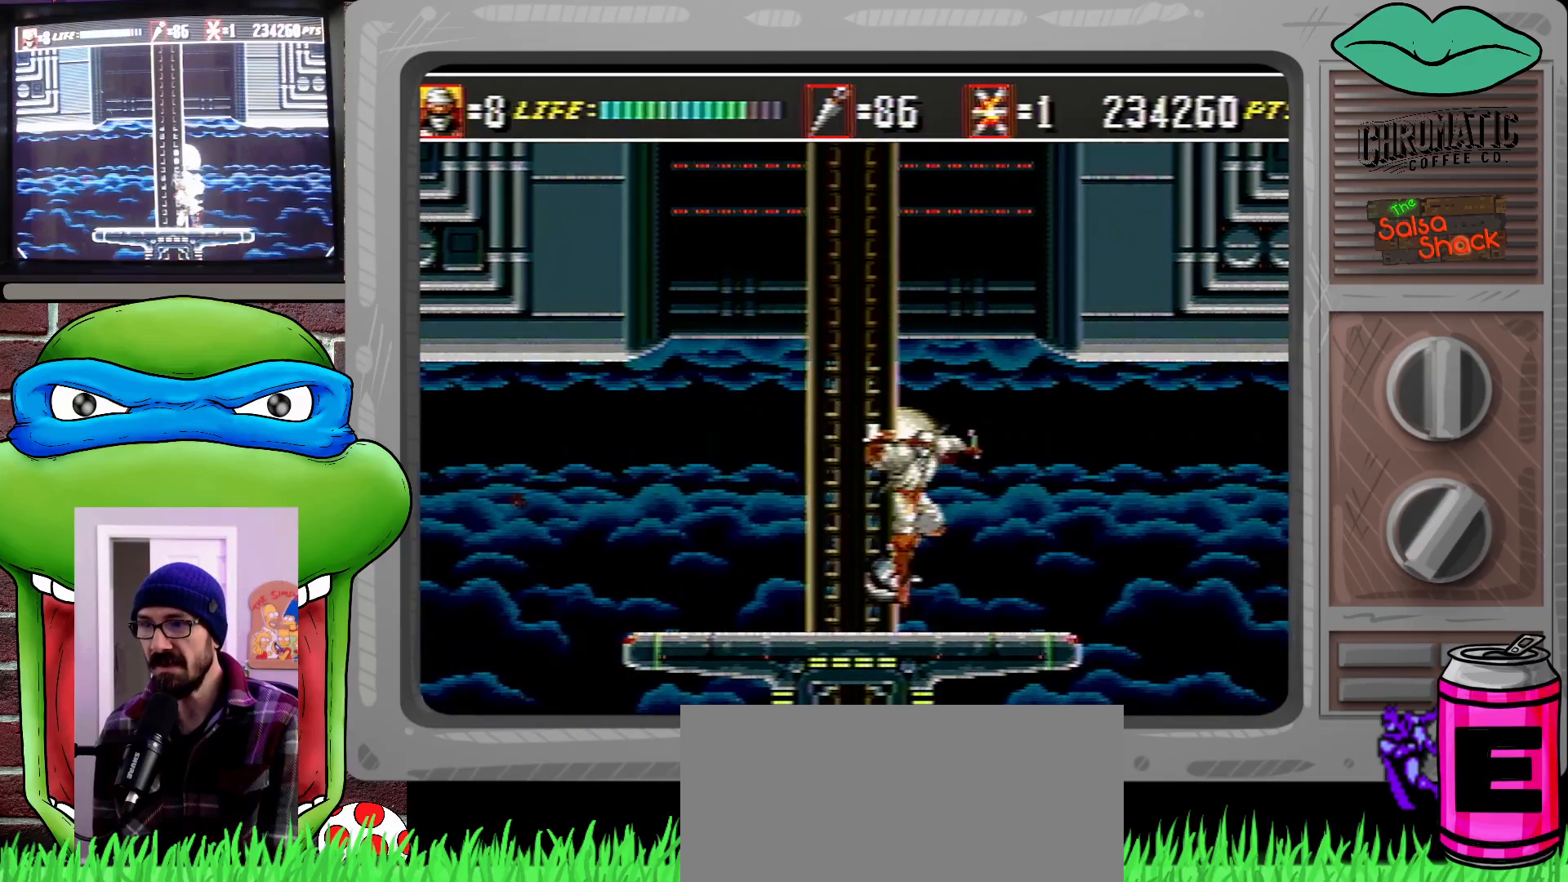
{"buttons": ["C", "DPAD_UP", "DPAD_RIGHT"], "events": [[33, "DPAD_UP", "down"], [200, "DPAD_UP", "up"], [267, "DPAD_UP", "down"], [300, "C", "up"], [433, "C", "down"]]}
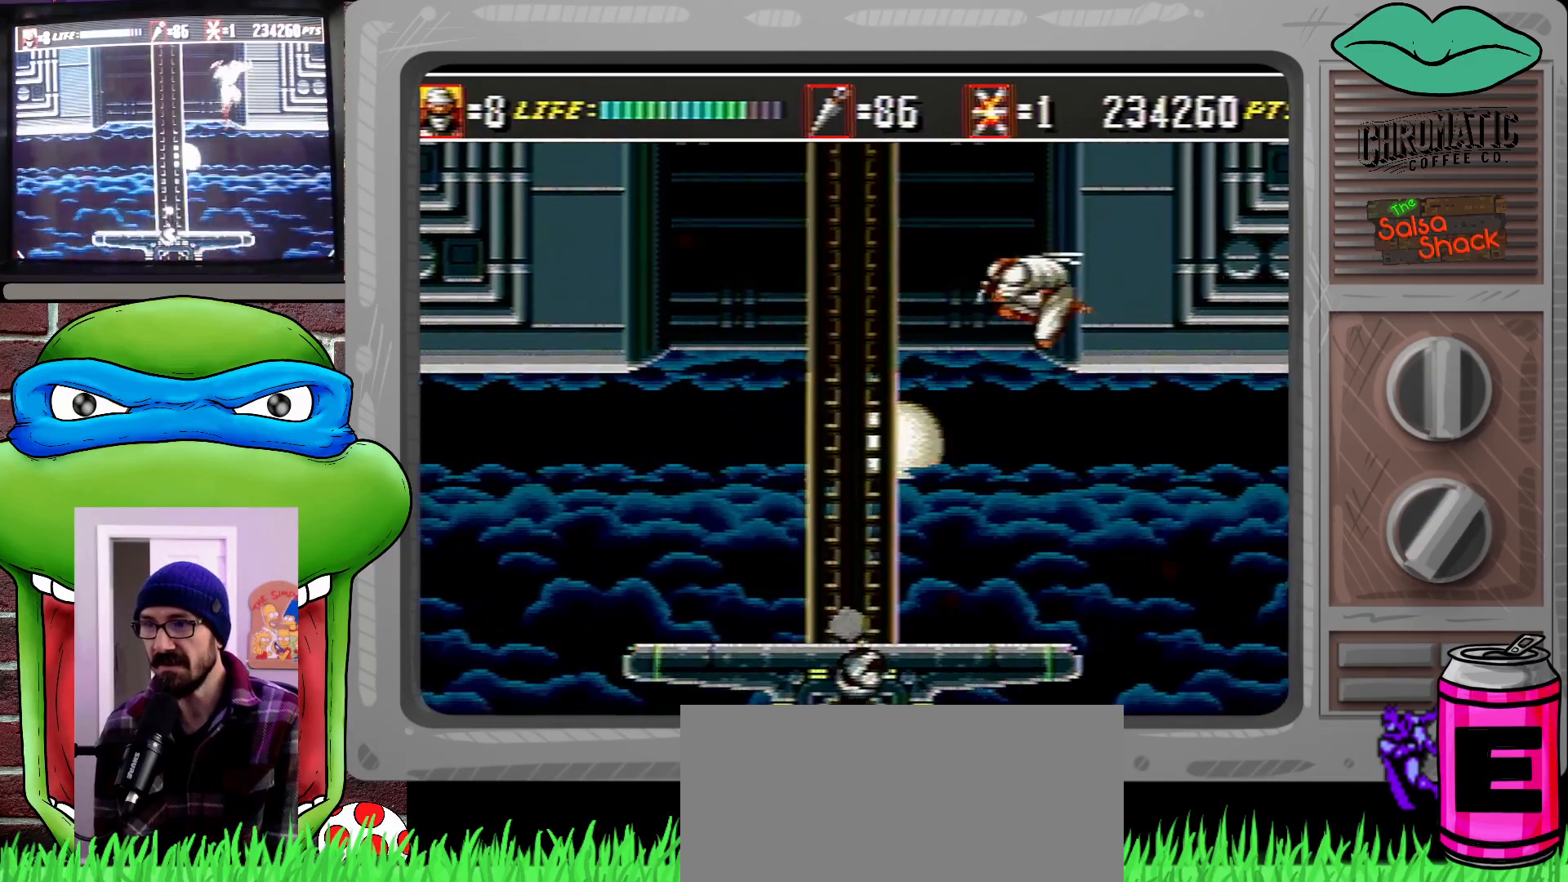
{"buttons": ["DPAD_LEFT"], "events": [[200, "DPAD_LEFT", "down"], [200, "DPAD_RIGHT", "up"], [200, "DPAD_UP", "up"], [467, "C", "up"]]}
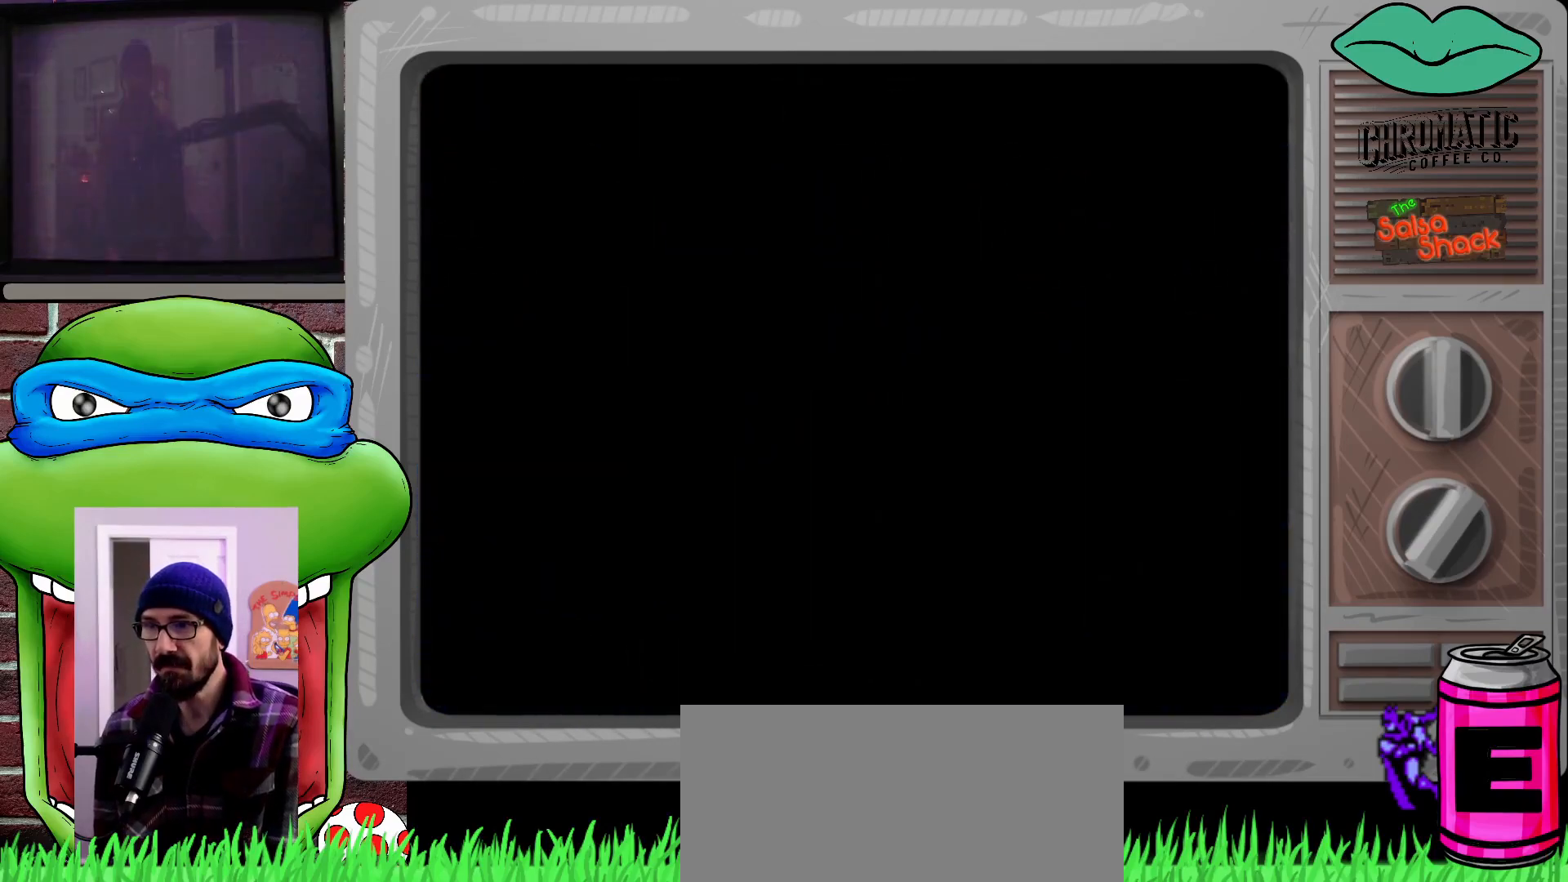
{"buttons": [], "events": [[33, "DPAD_LEFT", "up"]]}
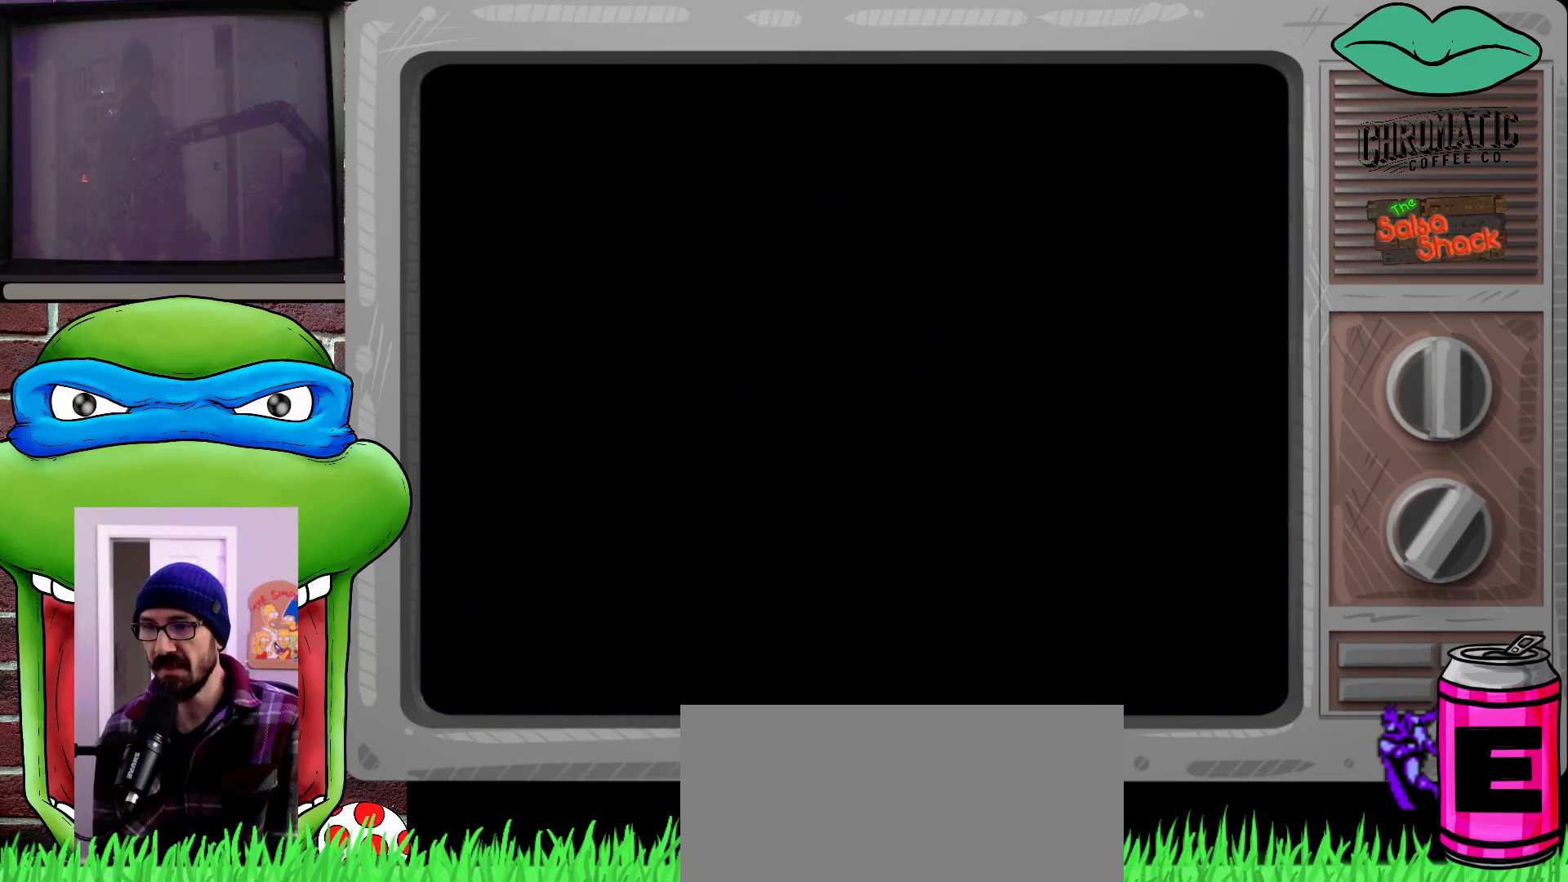
{"buttons": [], "events": []}
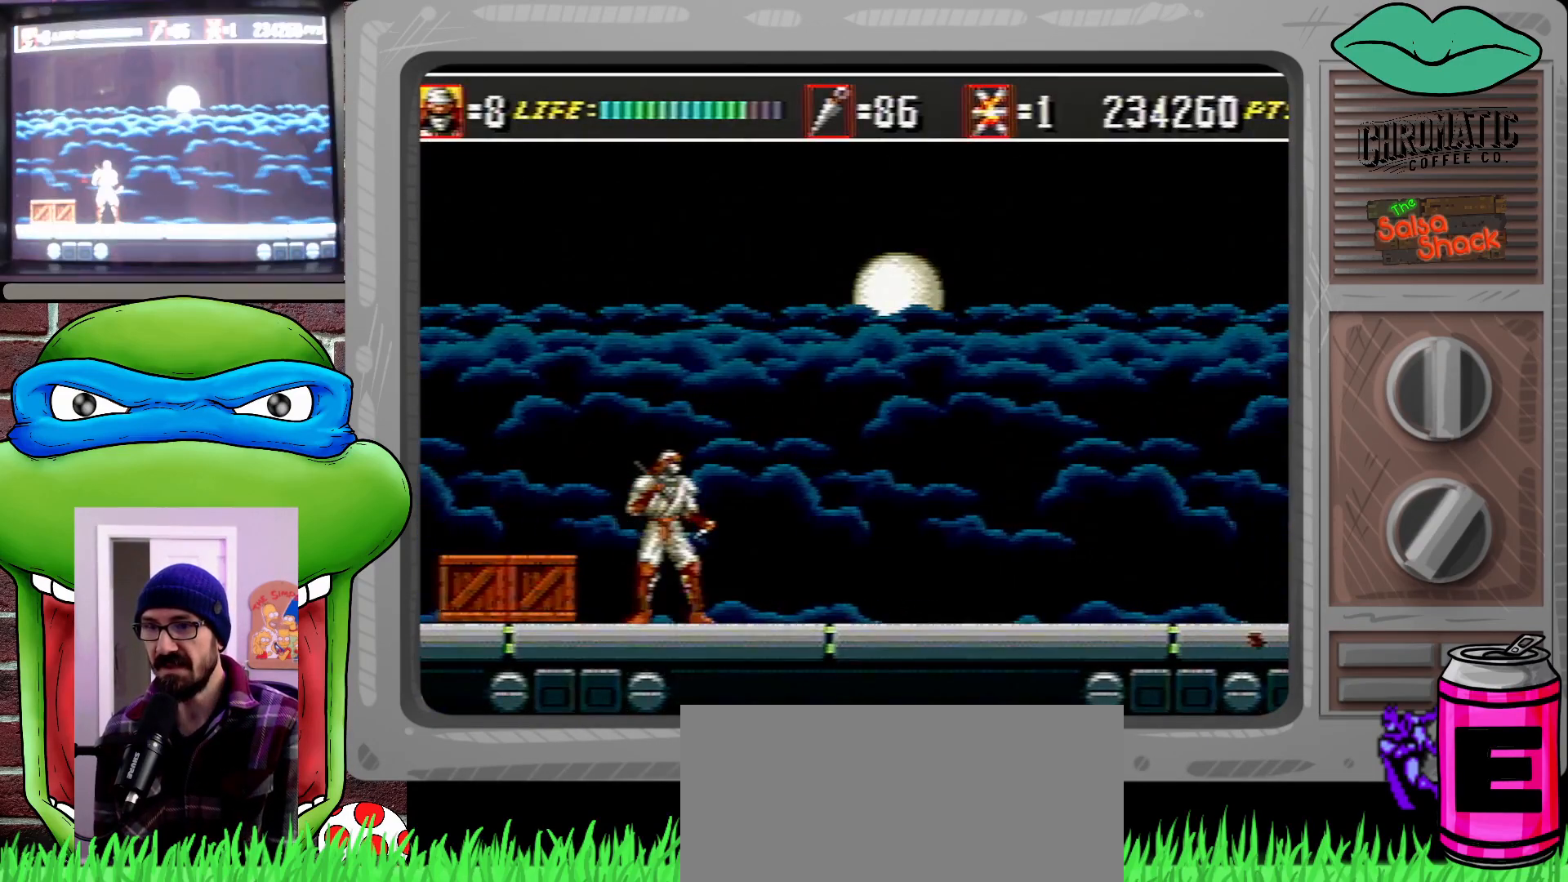
{"buttons": ["DPAD_LEFT"], "events": [[67, "DPAD_LEFT", "down"], [200, "B", "down"], [200, "DPAD_DOWN", "down"], [333, "B", "up"], [500, "DPAD_DOWN", "up"]]}
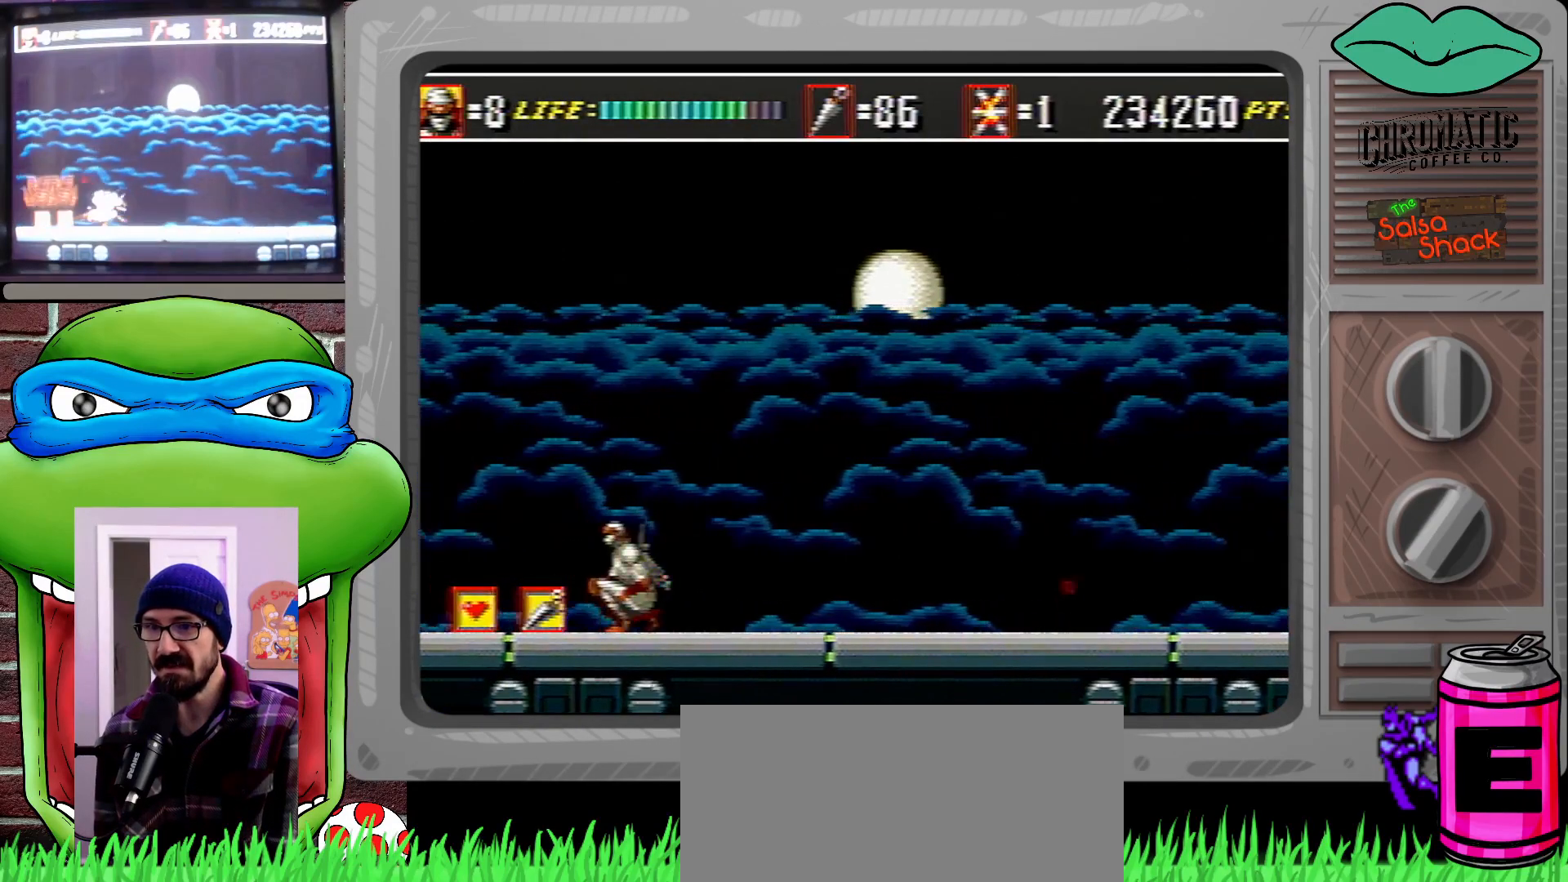
{"buttons": [], "events": [[433, "DPAD_LEFT", "up"]]}
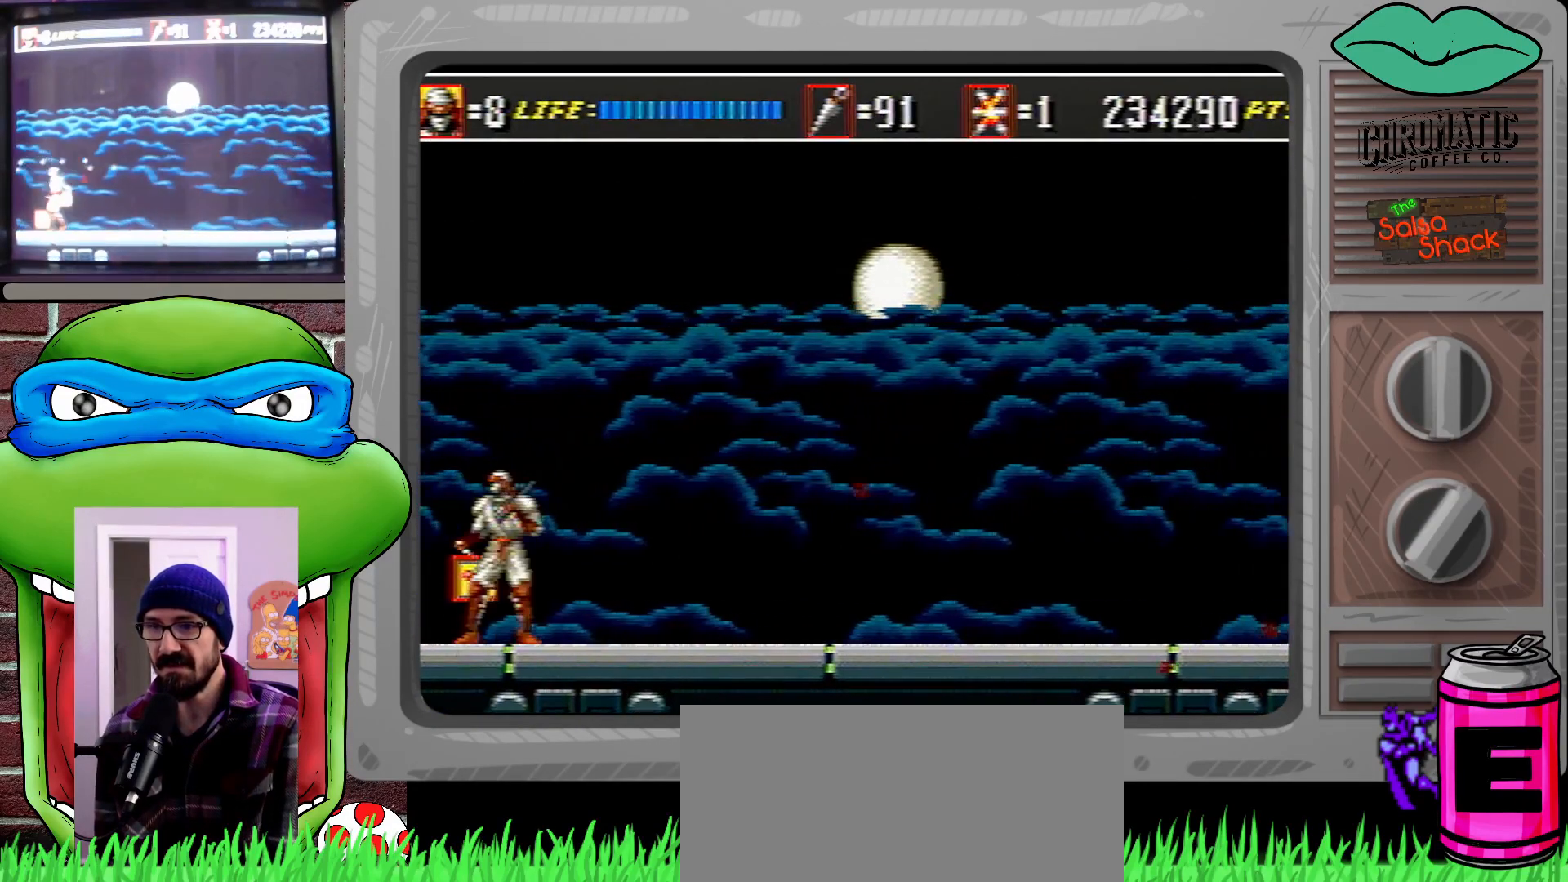
{"buttons": ["DPAD_RIGHT"], "events": [[67, "DPAD_RIGHT", "down"], [133, "DPAD_RIGHT", "up"], [200, "DPAD_RIGHT", "down"], [333, "DPAD_RIGHT", "up"], [367, "DPAD_RIGHT", "down"]]}
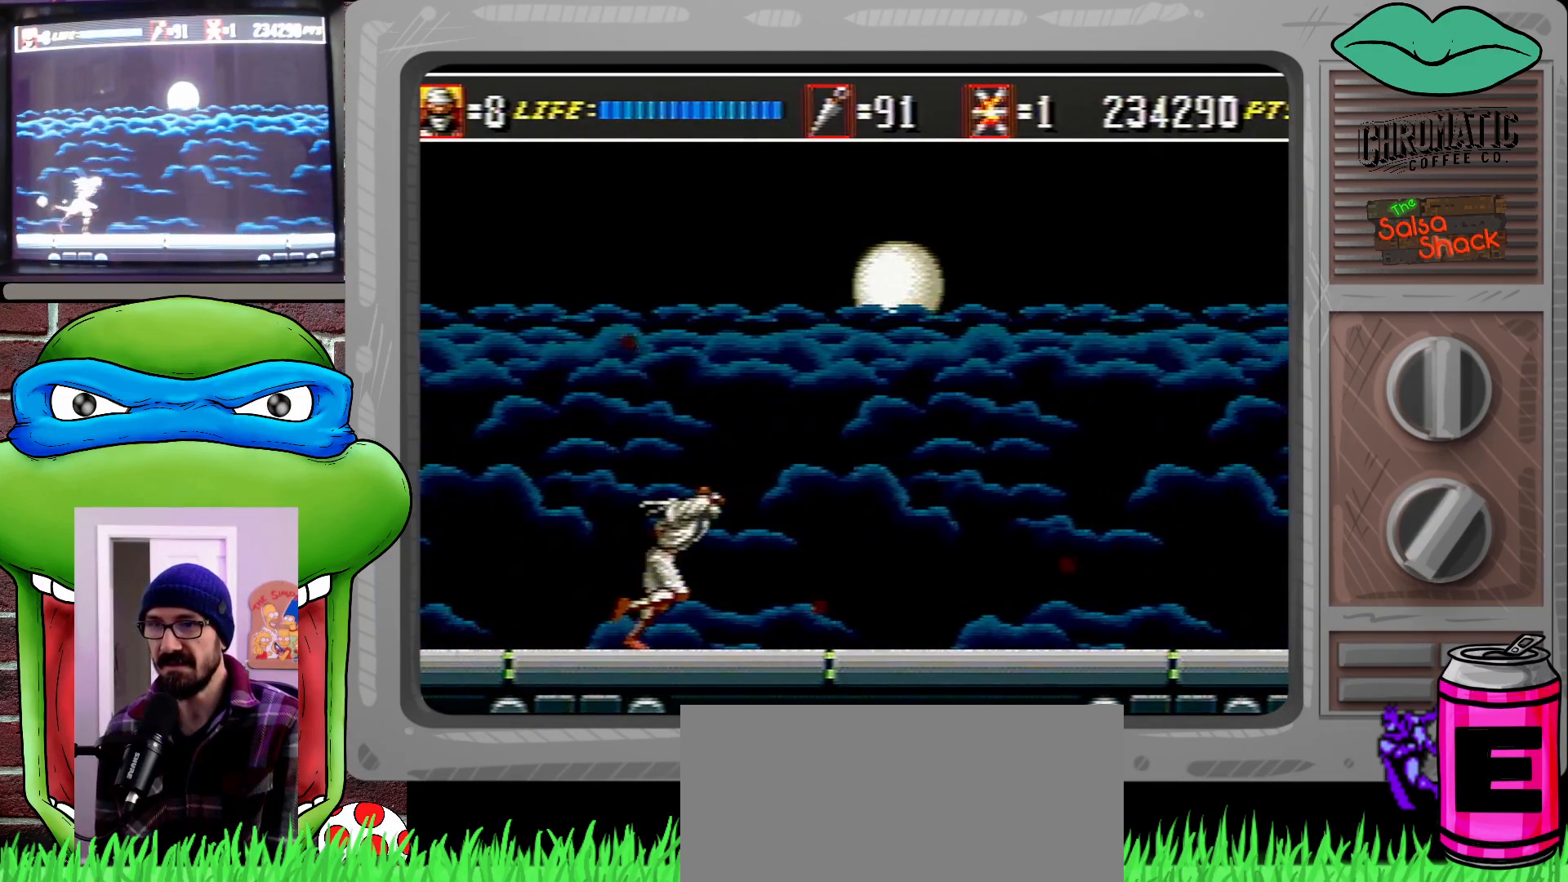
{"buttons": ["DPAD_RIGHT"], "events": []}
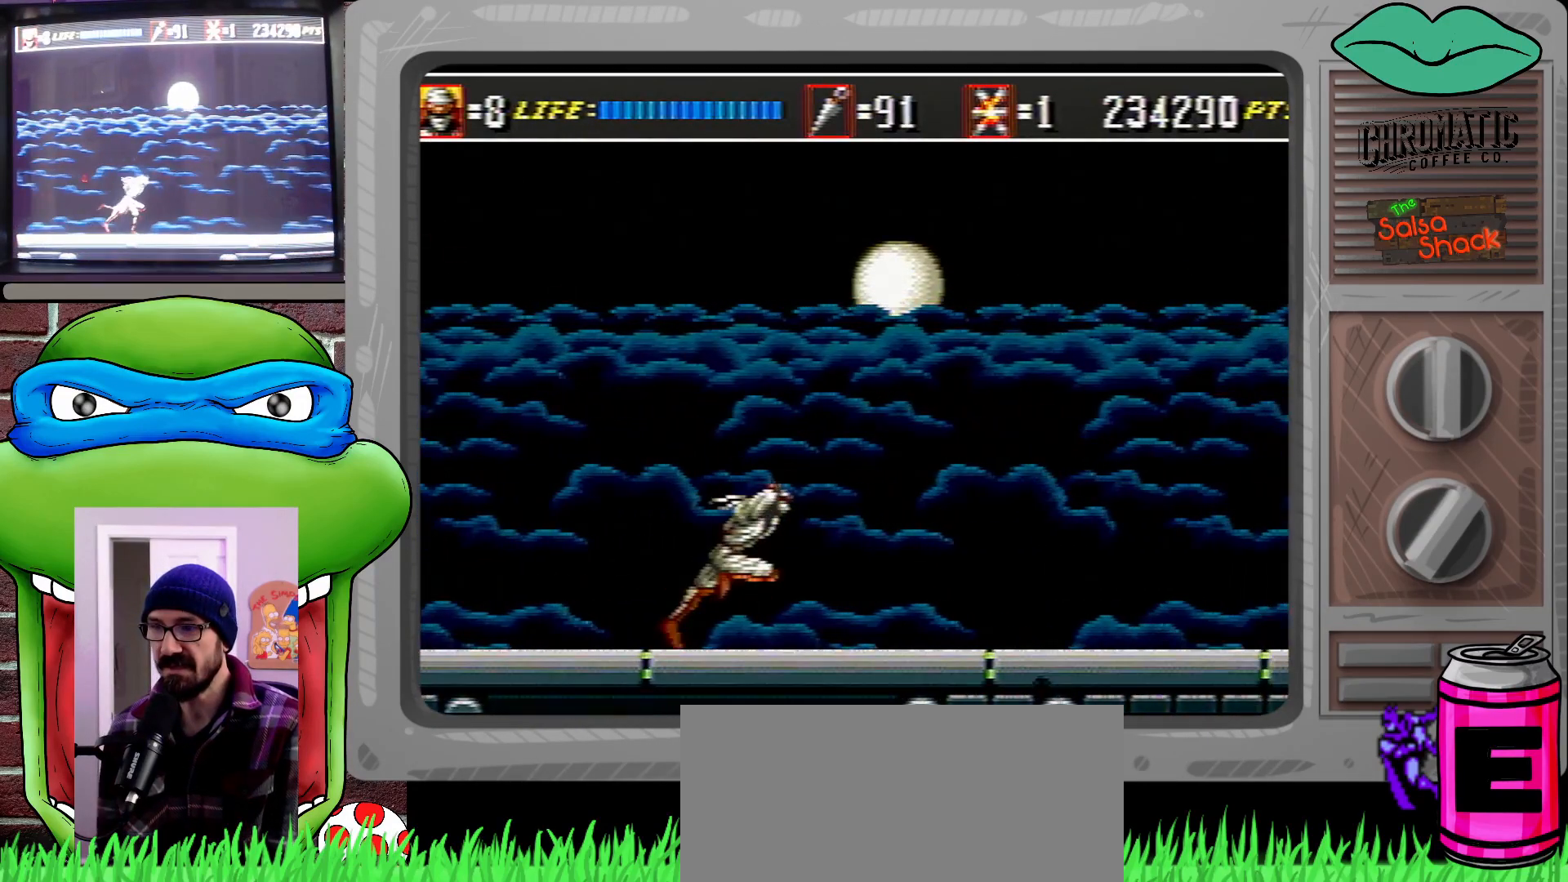
{"buttons": ["DPAD_RIGHT"], "events": [[333, "DPAD_RIGHT", "up"], [367, "DPAD_RIGHT", "down"]]}
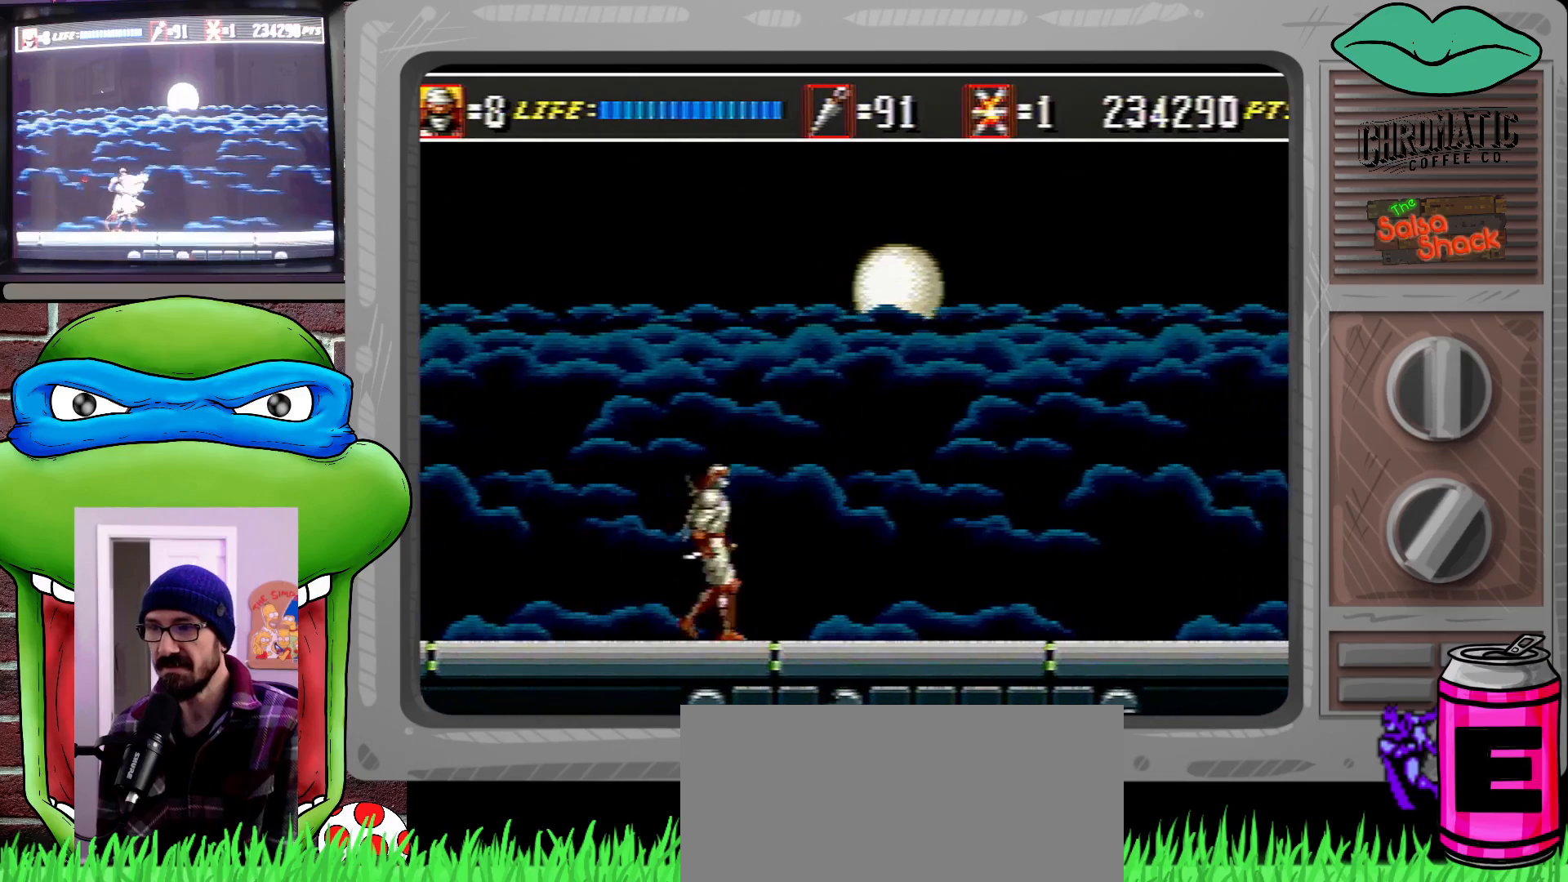
{"buttons": ["DPAD_RIGHT"], "events": [[300, "DPAD_RIGHT", "up"], [400, "DPAD_RIGHT", "down"]]}
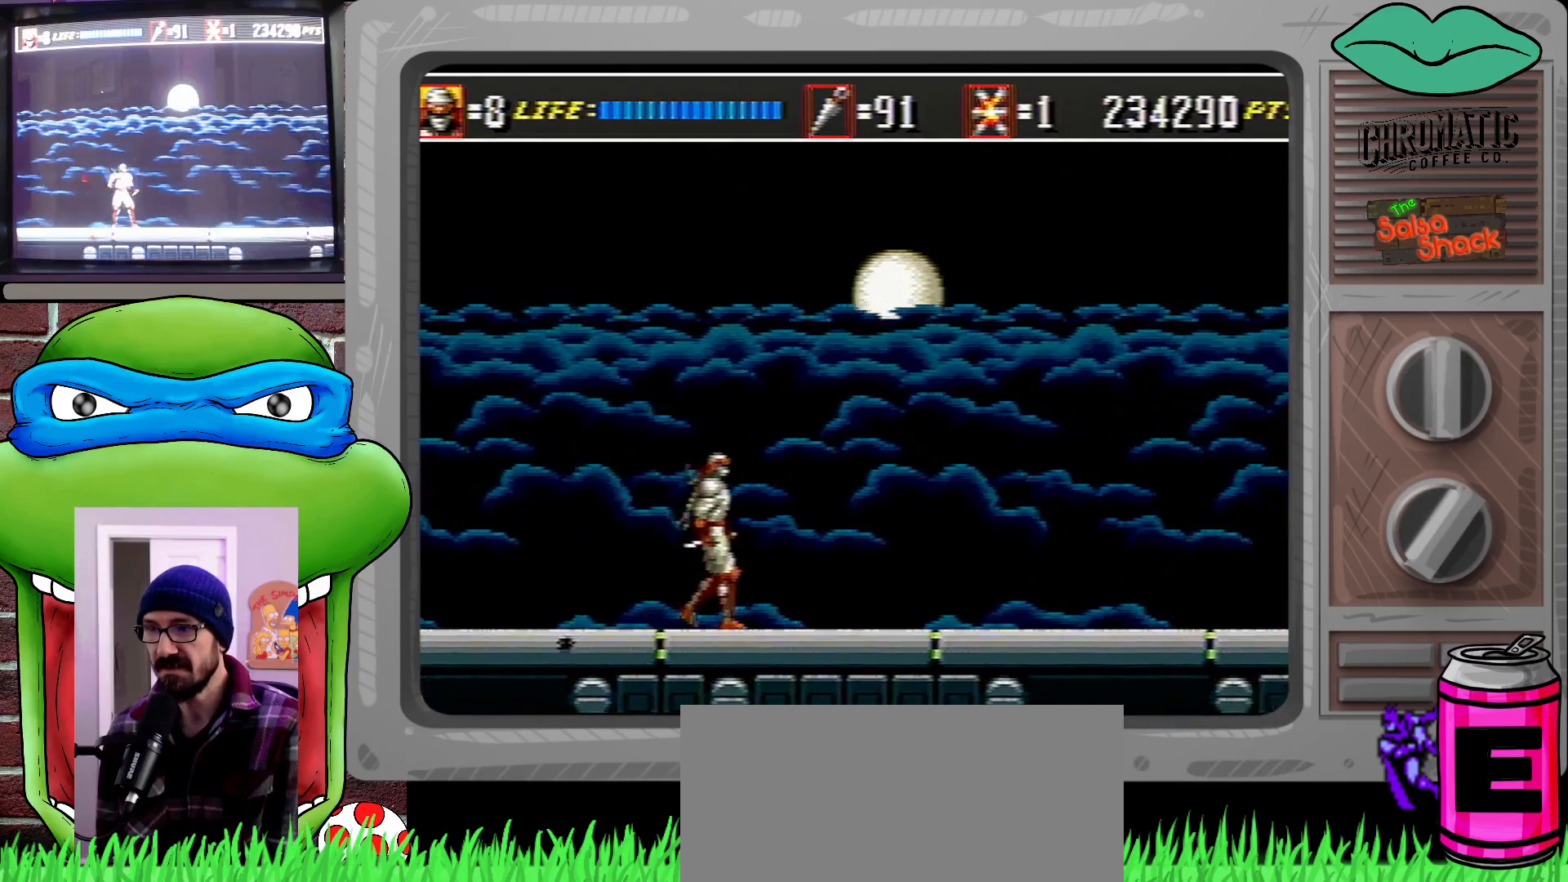
{"buttons": ["DPAD_RIGHT"], "events": []}
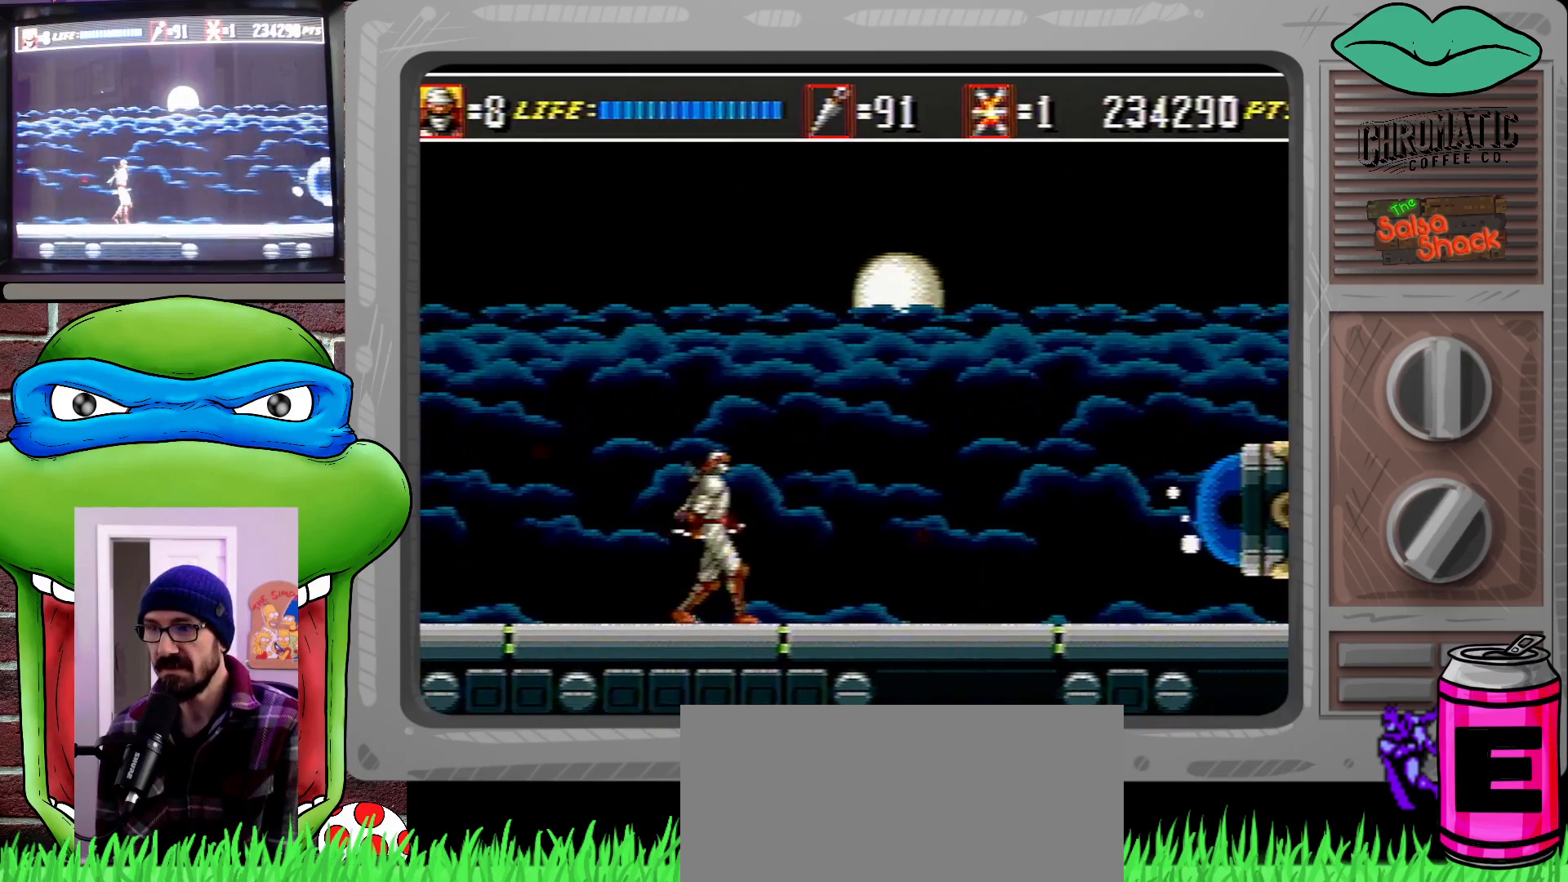
{"buttons": ["C", "DPAD_RIGHT"], "events": [[67, "DPAD_DOWN", "down"], [133, "DPAD_DOWN", "up"], [133, "DPAD_RIGHT", "up"], [200, "DPAD_RIGHT", "down"], [300, "C", "down"]]}
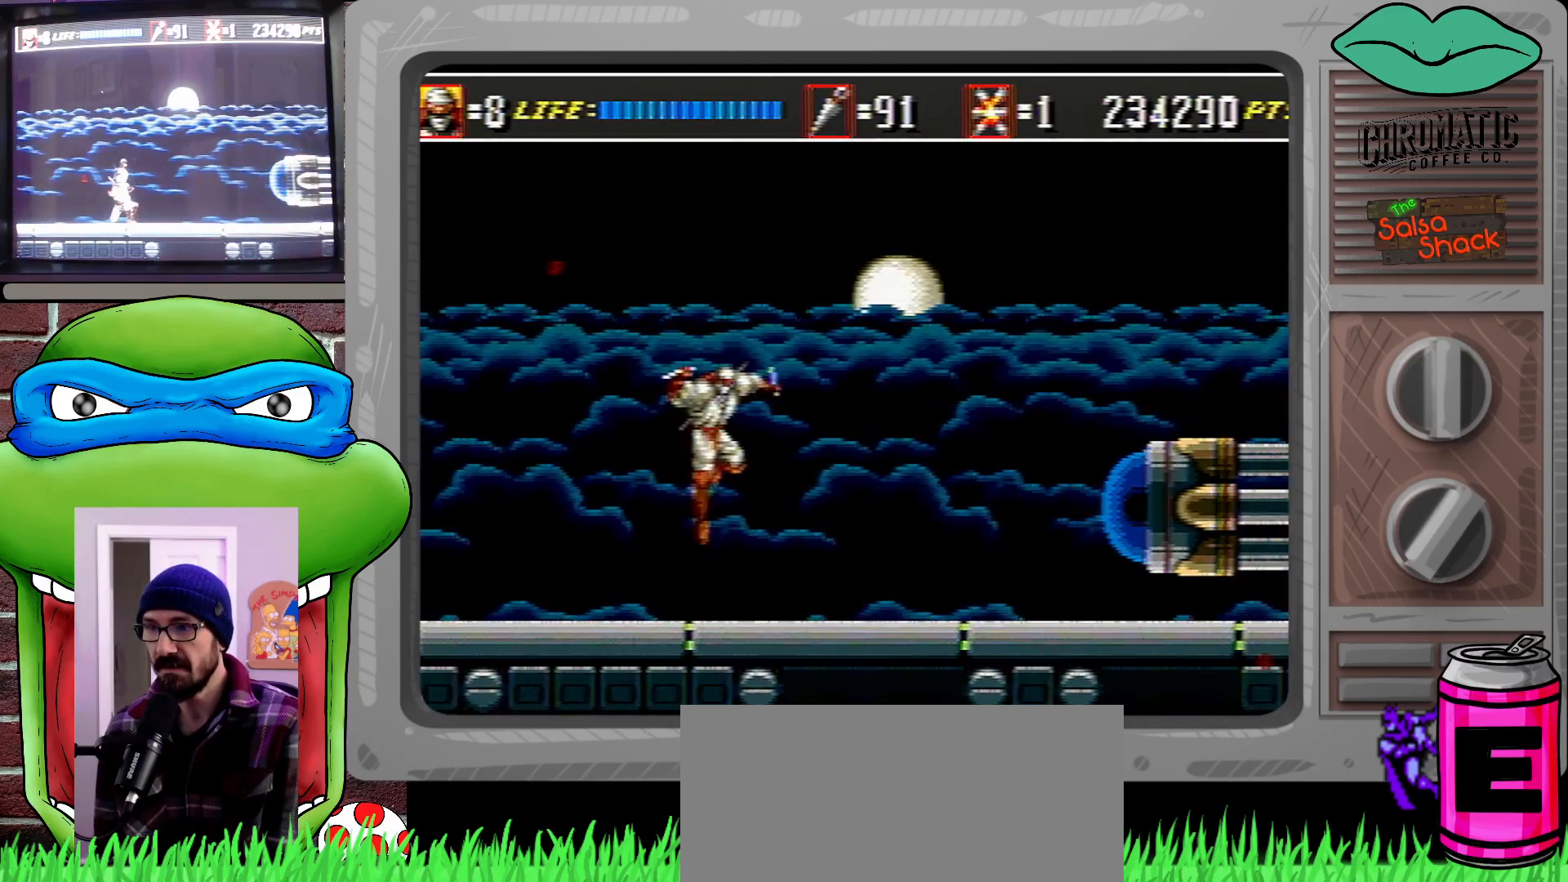
{"buttons": ["C", "DPAD_UP", "DPAD_RIGHT"], "events": [[67, "DPAD_UP", "down"], [133, "C", "up"], [300, "DPAD_UP", "up"], [367, "DPAD_UP", "down"], [500, "C", "down"]]}
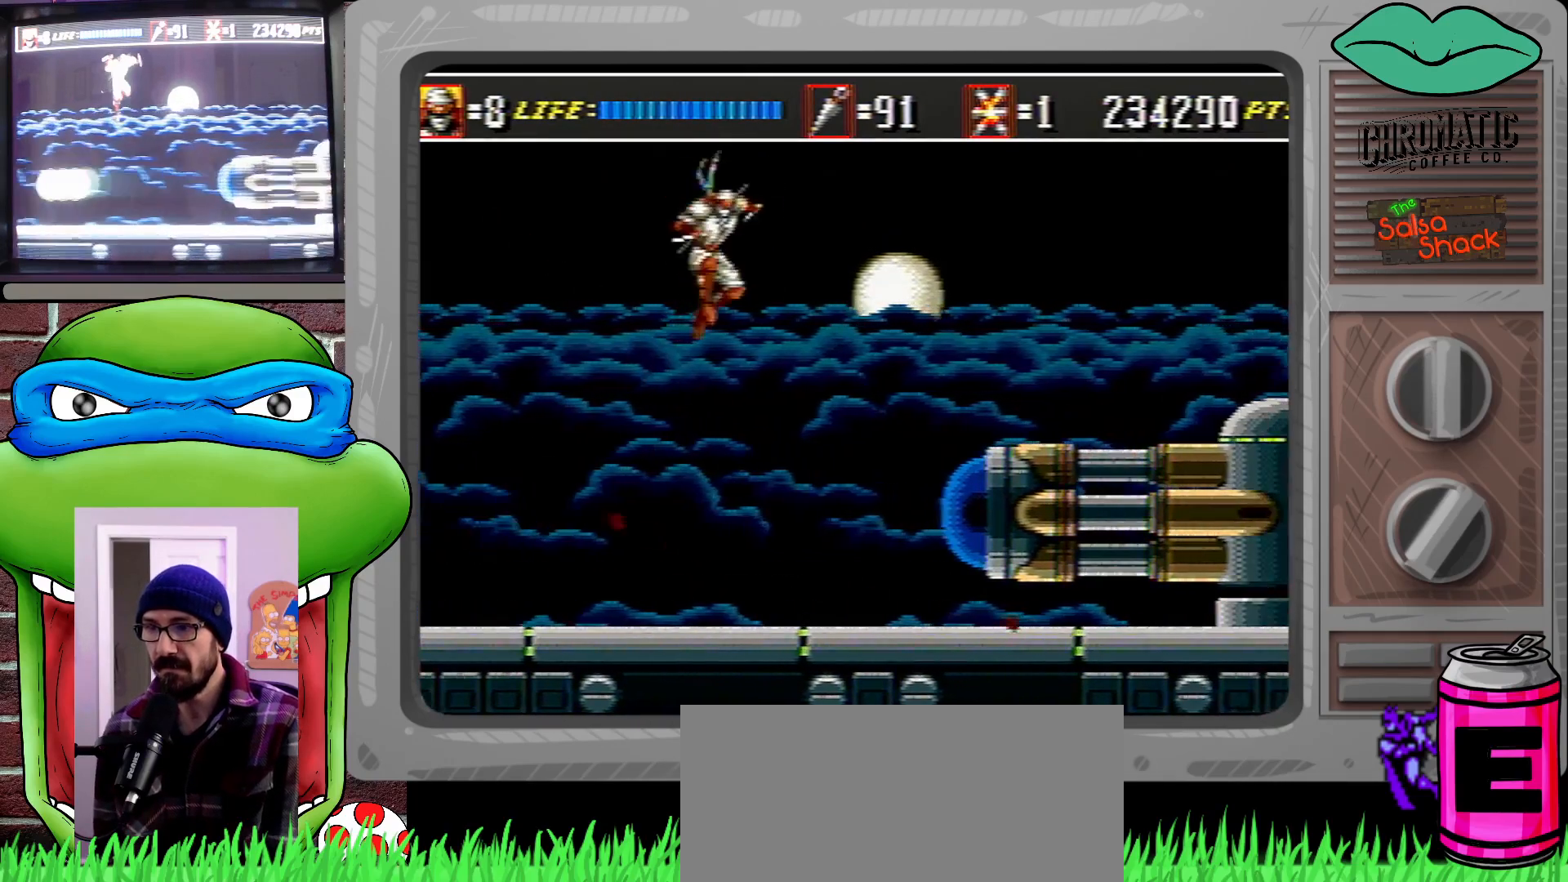
{"buttons": ["DPAD_RIGHT"], "events": [[467, "C", "up"], [500, "DPAD_UP", "up"]]}
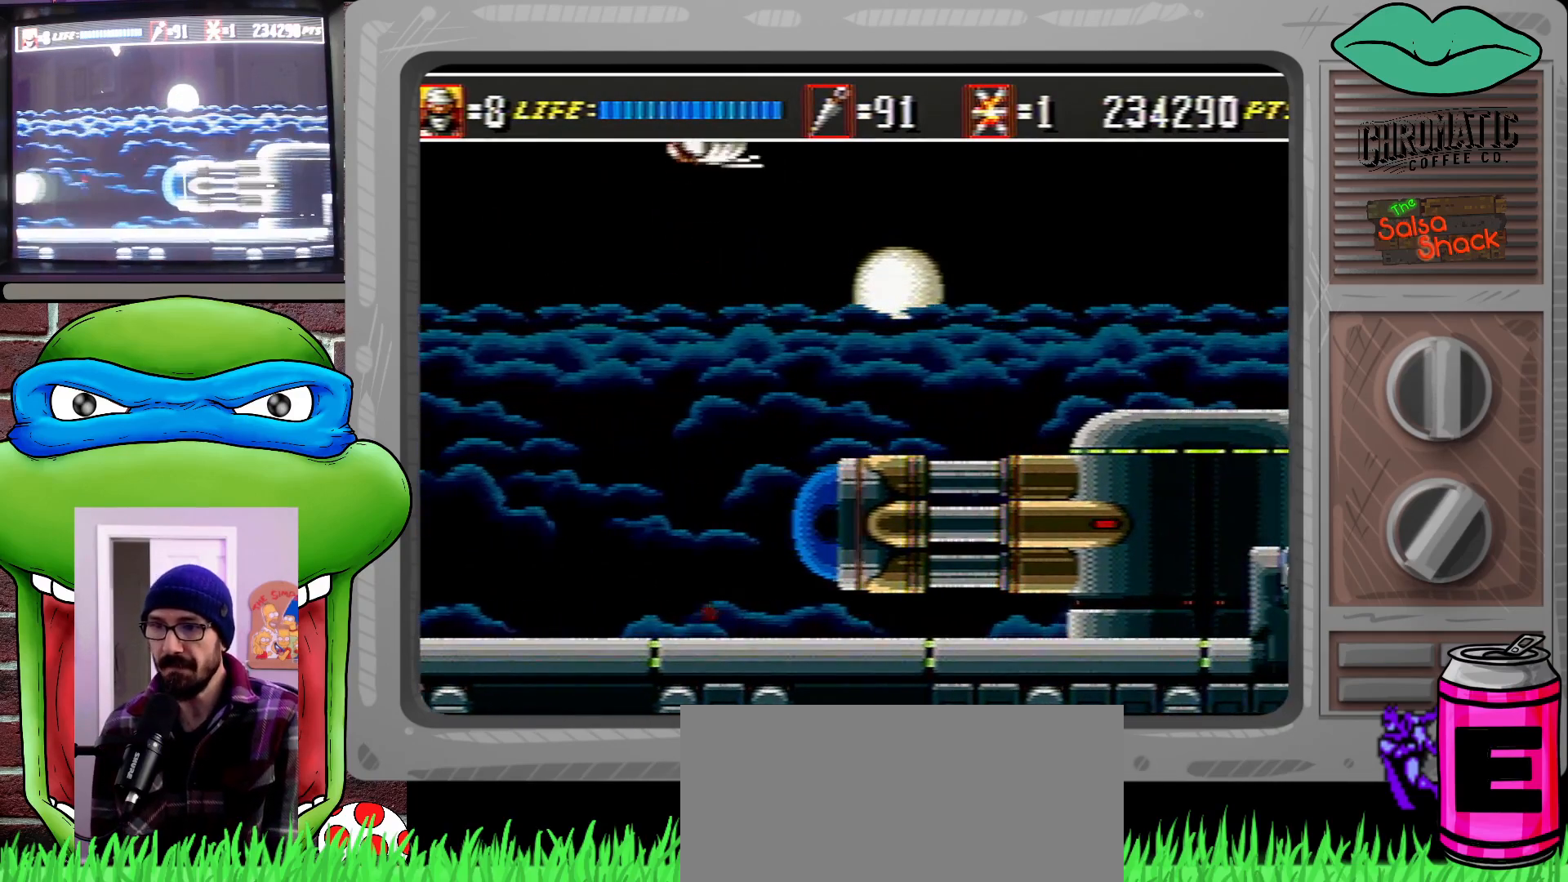
{"buttons": ["DPAD_UP", "DPAD_RIGHT"], "events": [[67, "DPAD_DOWN", "down"], [100, "B", "down"], [233, "B", "up"], [333, "DPAD_DOWN", "up"], [333, "DPAD_UP", "down"]]}
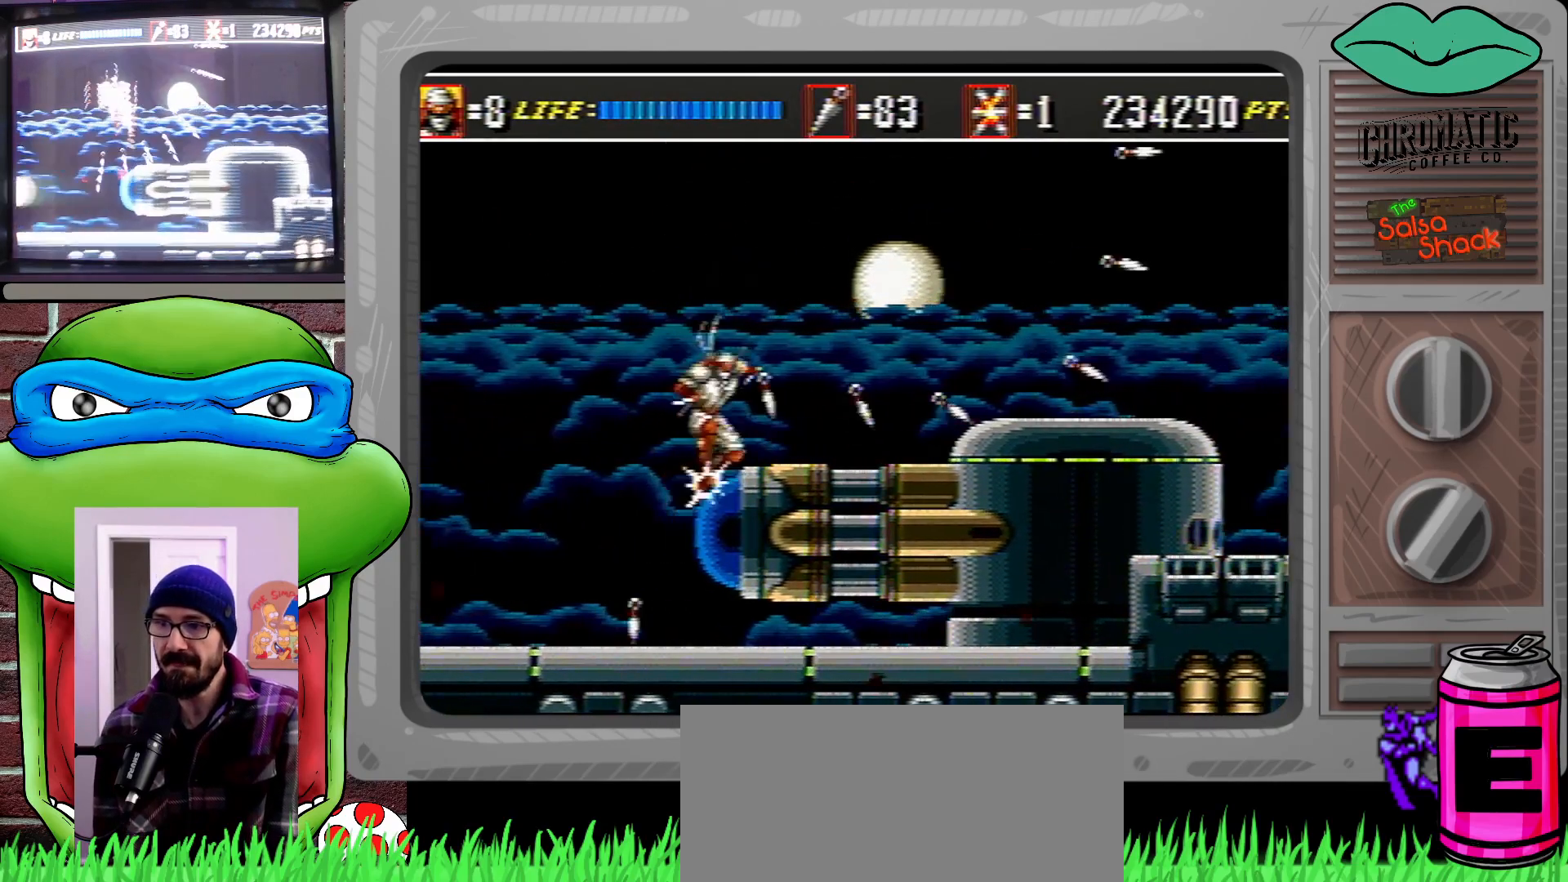
{"buttons": [], "events": [[33, "DPAD_UP", "up"], [233, "DPAD_RIGHT", "up"], [333, "C", "down"], [467, "C", "up"]]}
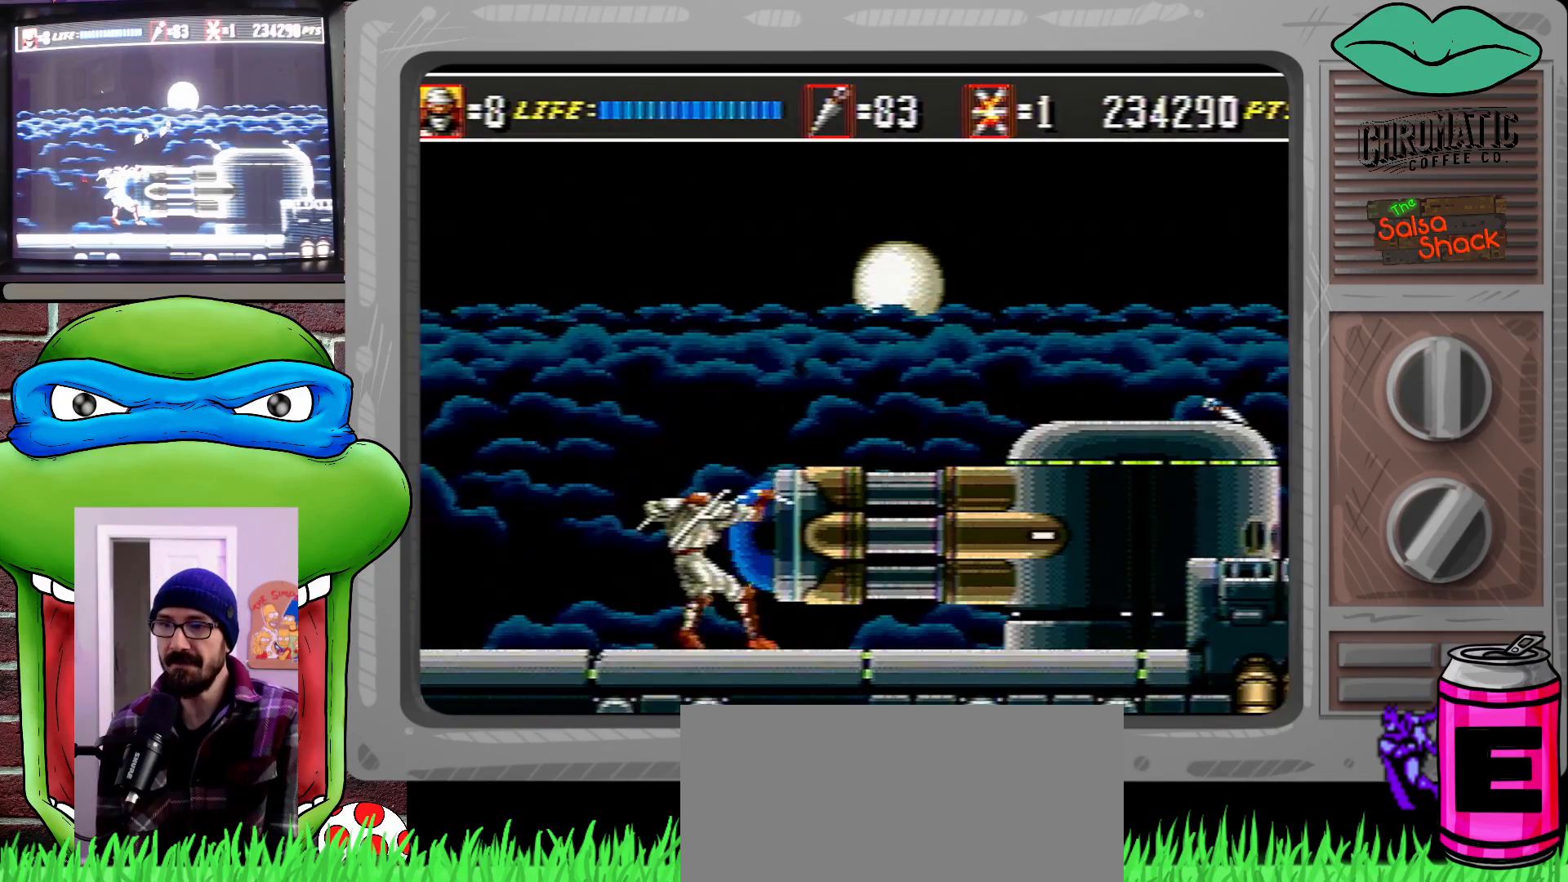
{"buttons": ["C", "DPAD_RIGHT"], "events": [[267, "C", "down"], [300, "DPAD_RIGHT", "down"]]}
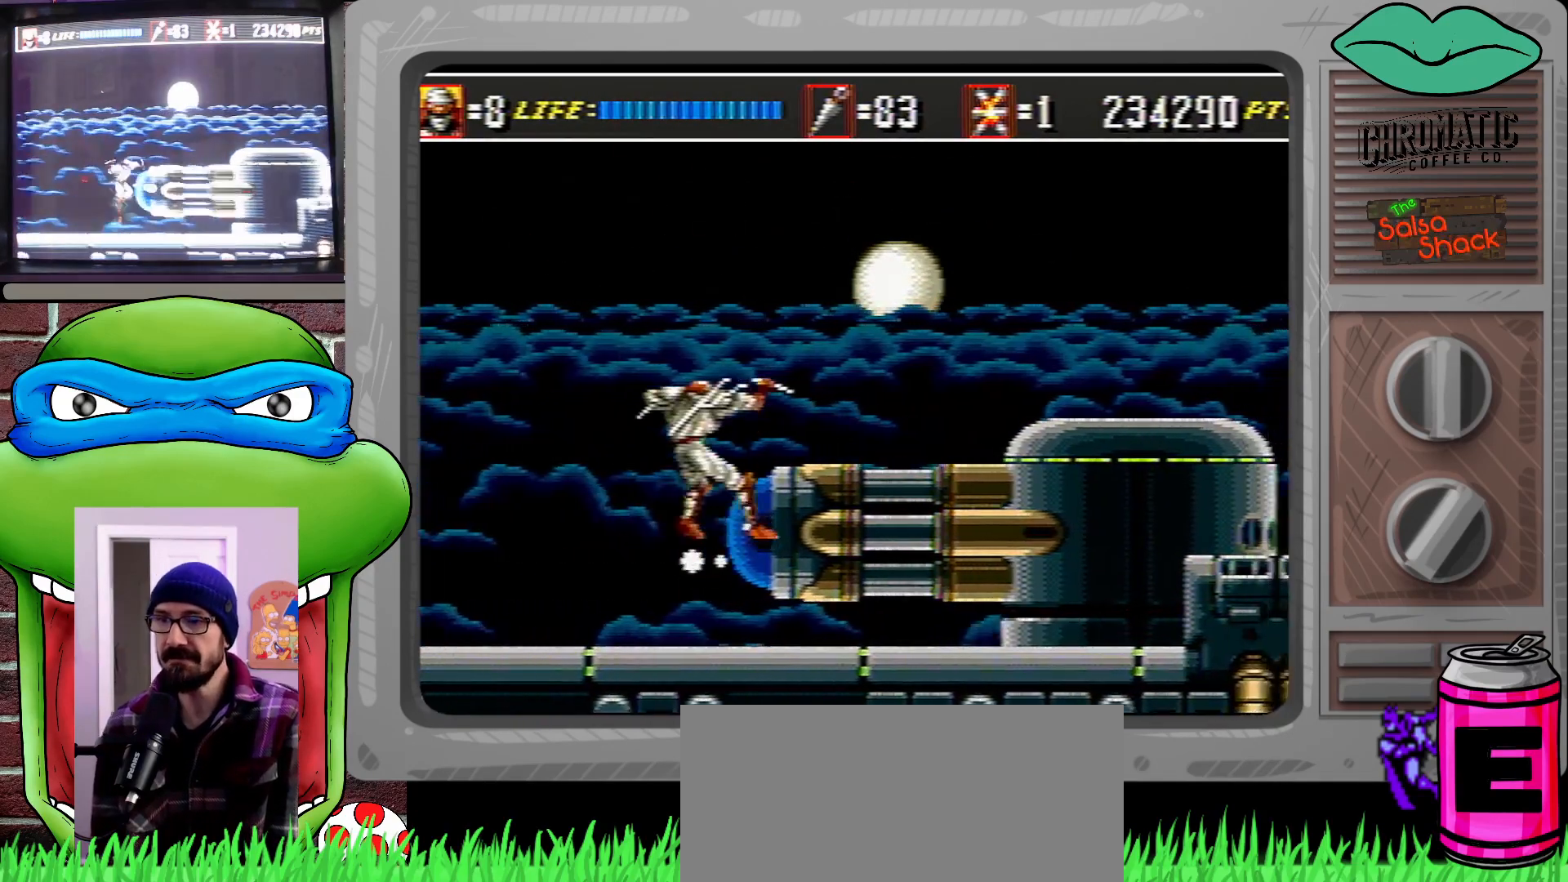
{"buttons": [], "events": [[200, "C", "up"], [267, "DPAD_RIGHT", "up"]]}
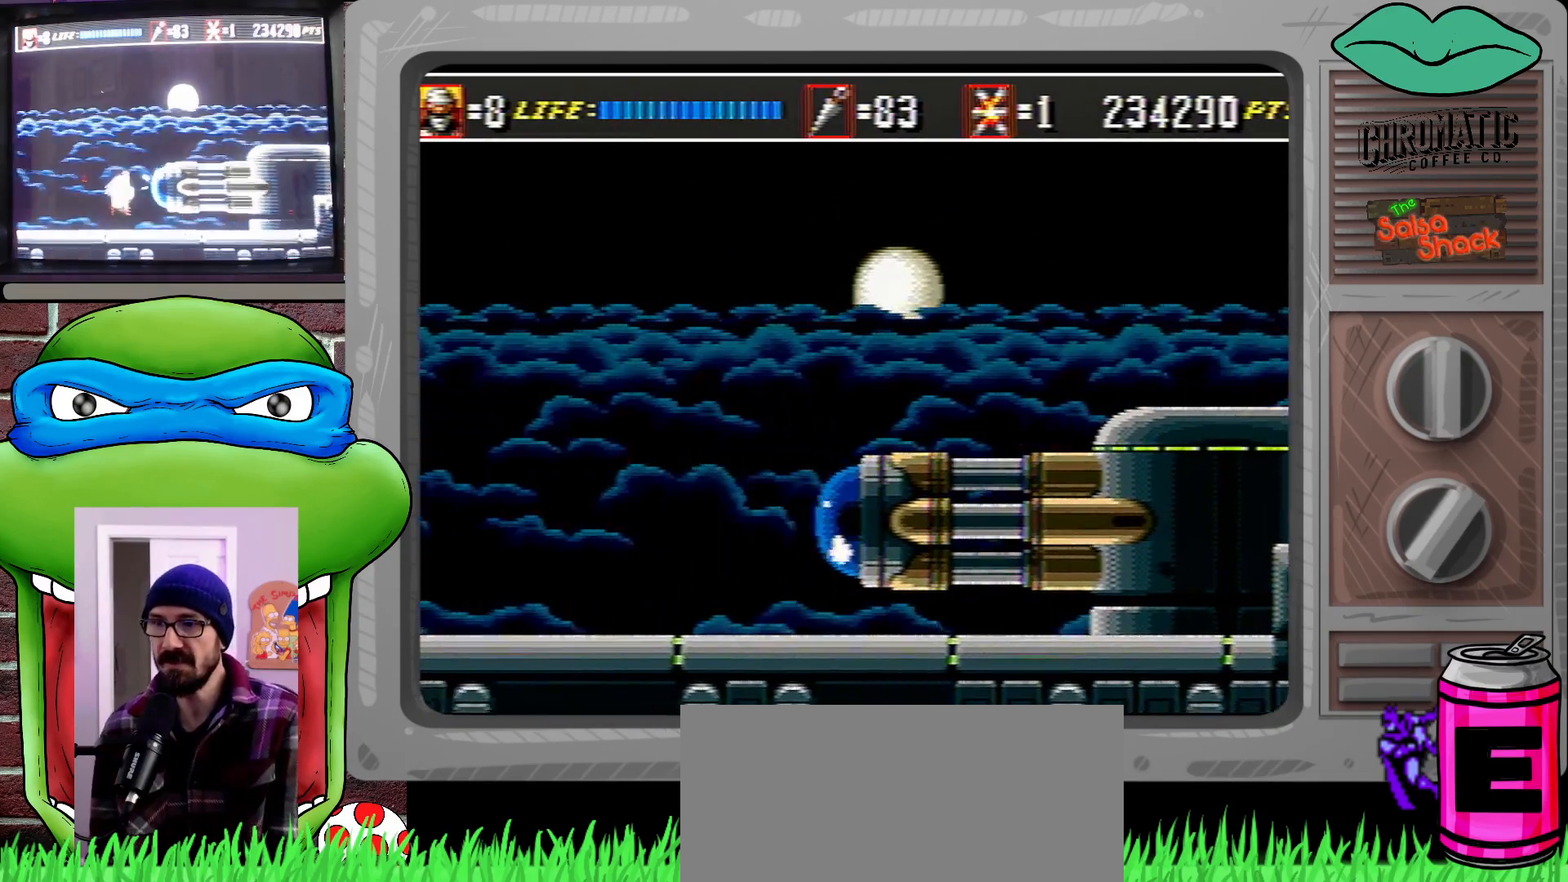
{"buttons": ["C", "DPAD_UP", "DPAD_RIGHT"], "events": [[100, "C", "down"], [267, "DPAD_RIGHT", "down"], [500, "DPAD_UP", "down"]]}
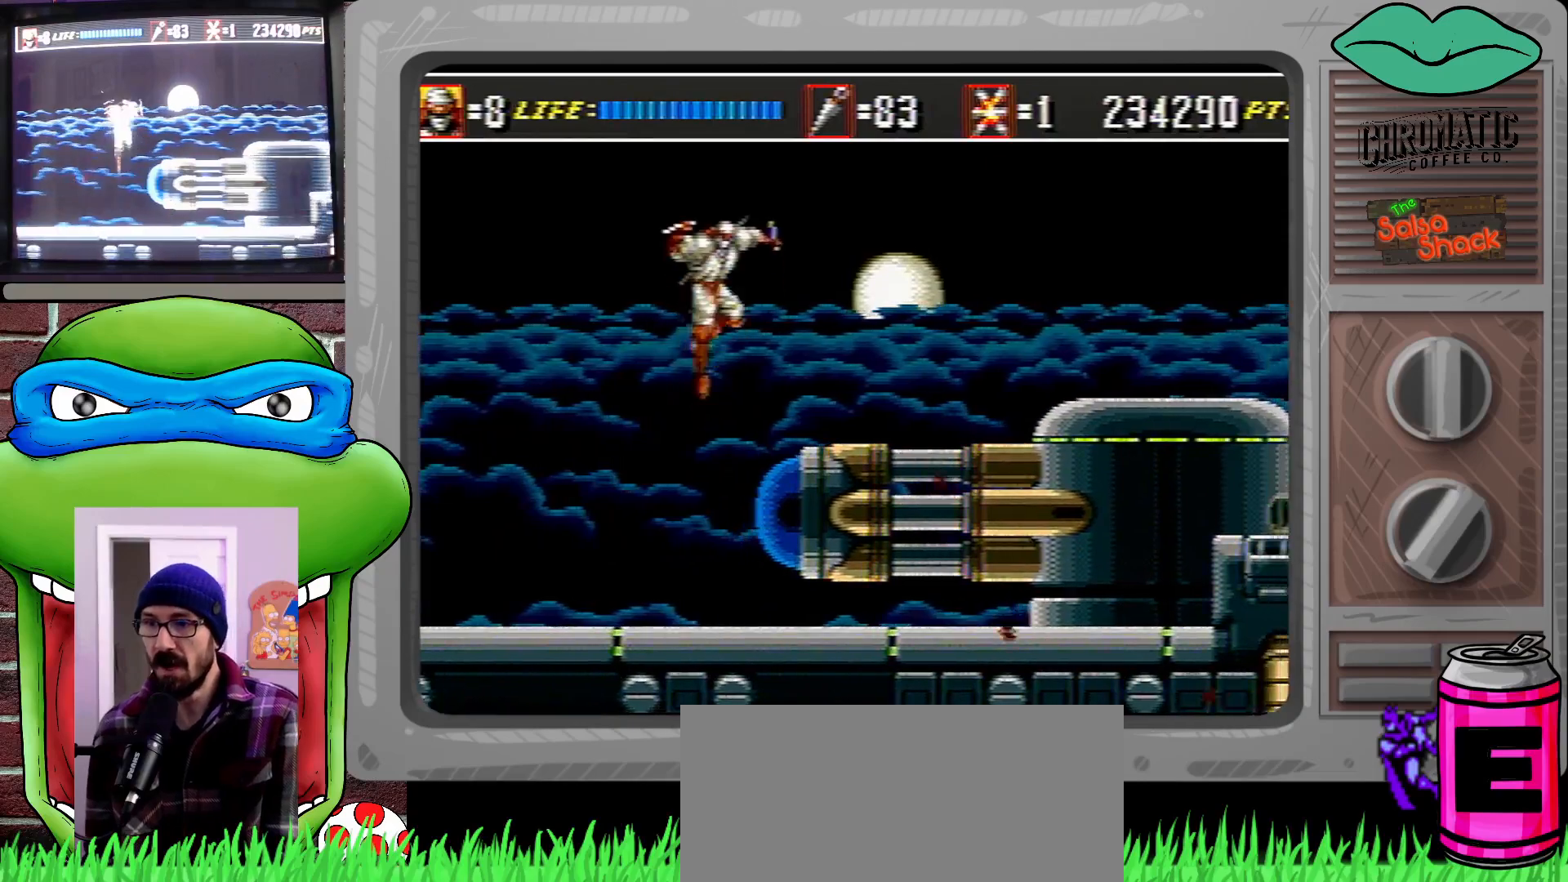
{"buttons": ["DPAD_UP", "DPAD_RIGHT"], "events": [[33, "C", "up"], [233, "DPAD_UP", "up"], [433, "DPAD_UP", "down"]]}
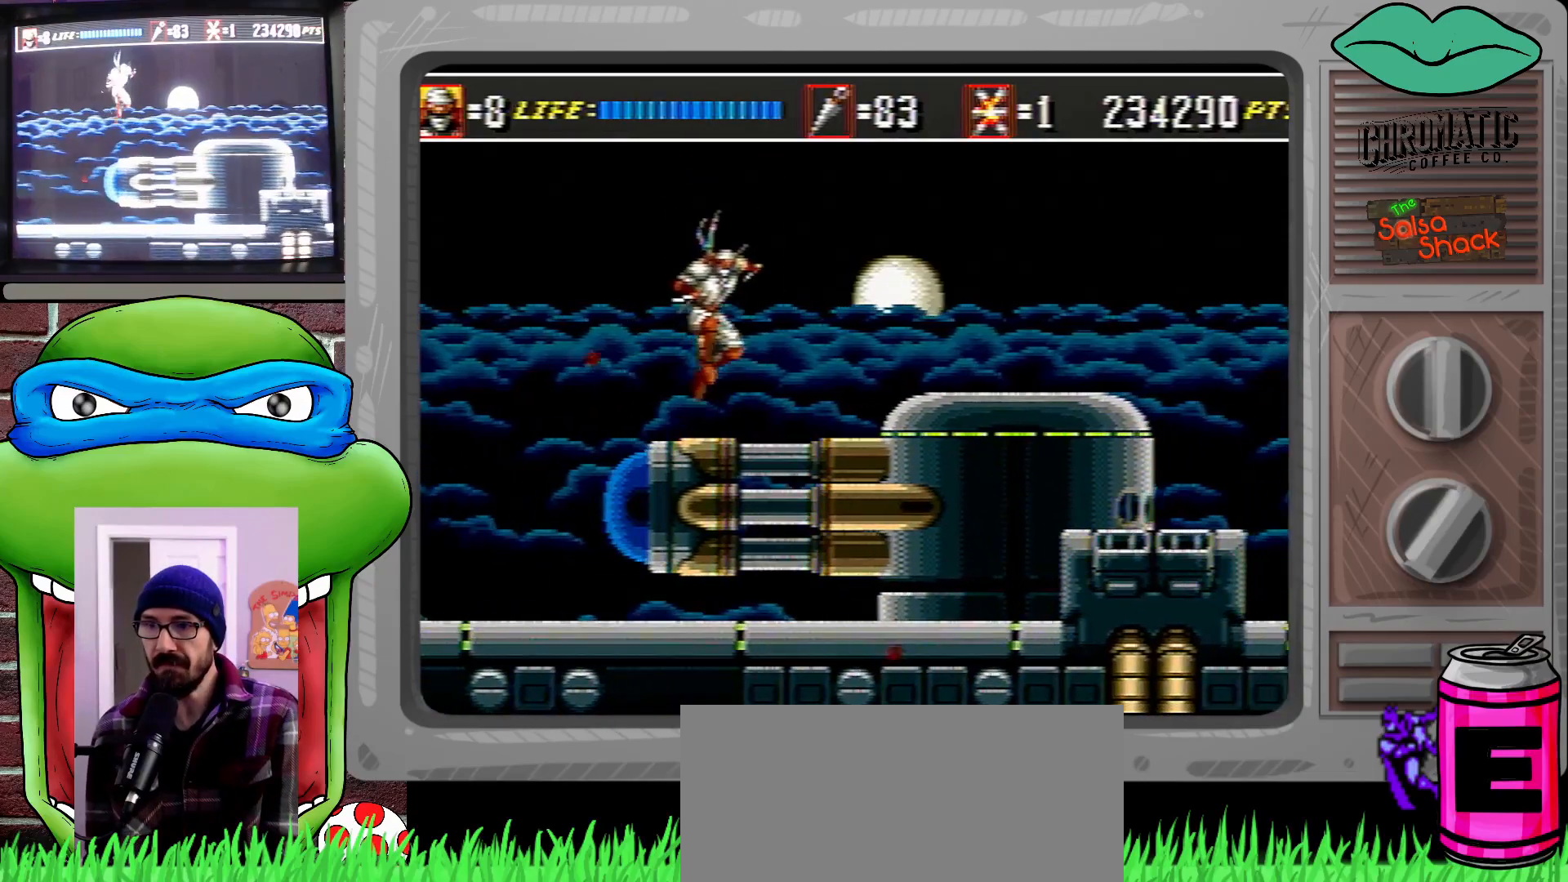
{"buttons": ["B", "DPAD_DOWN", "DPAD_RIGHT"], "events": [[67, "DPAD_UP", "up"], [200, "C", "down"], [400, "C", "up"], [400, "DPAD_DOWN", "down"], [500, "B", "down"]]}
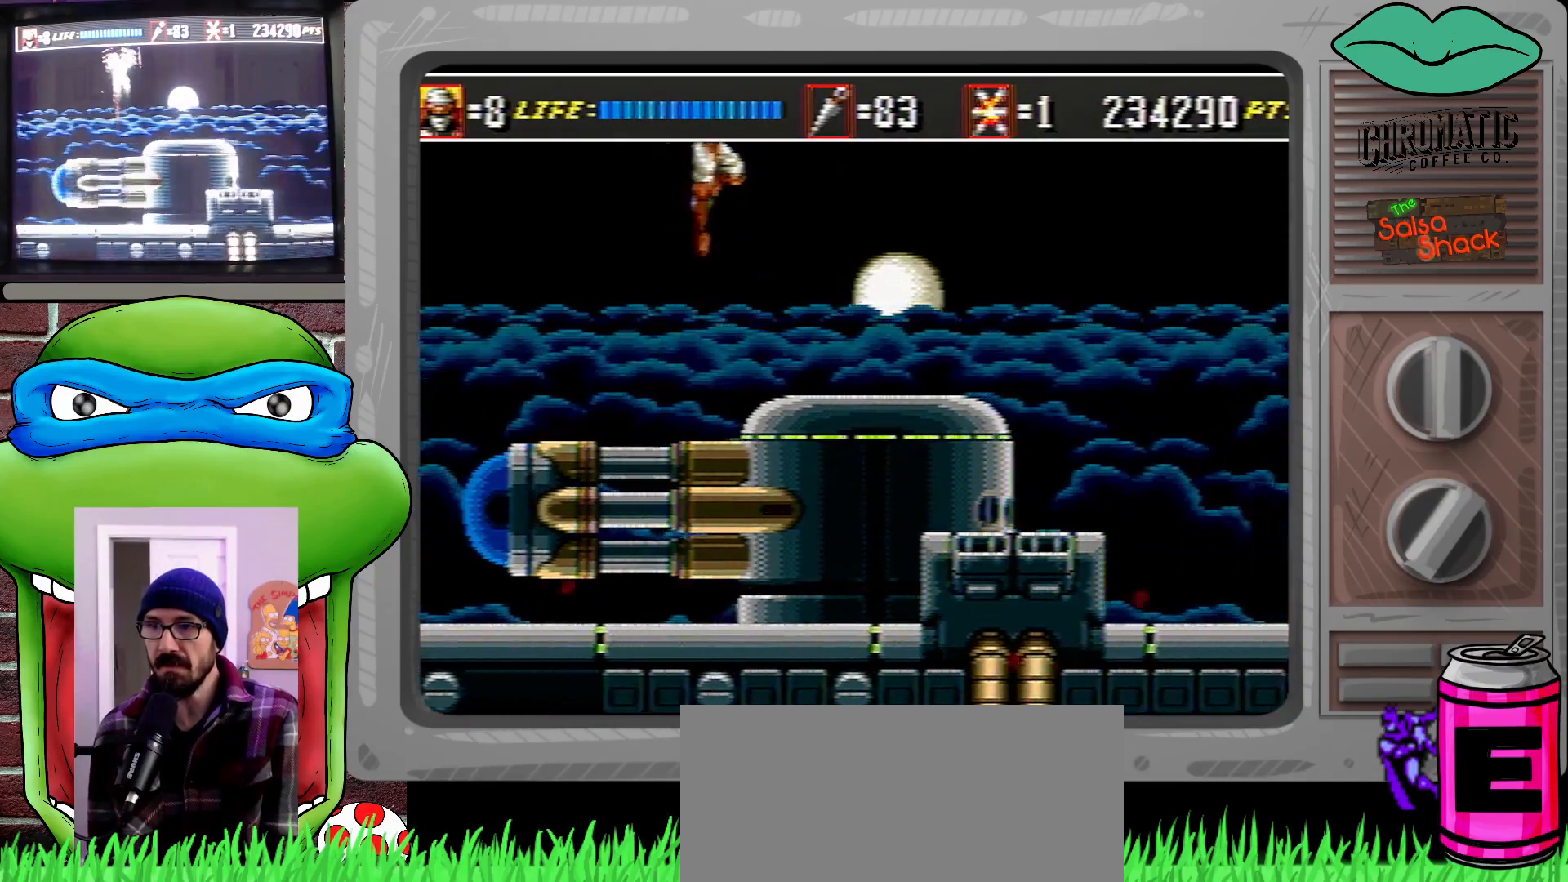
{"buttons": [], "events": [[100, "B", "up"], [133, "DPAD_DOWN", "up"], [167, "DPAD_UP", "down"], [200, "DPAD_UP", "up"], [300, "DPAD_RIGHT", "up"], [400, "DPAD_RIGHT", "down"], [467, "DPAD_RIGHT", "up"]]}
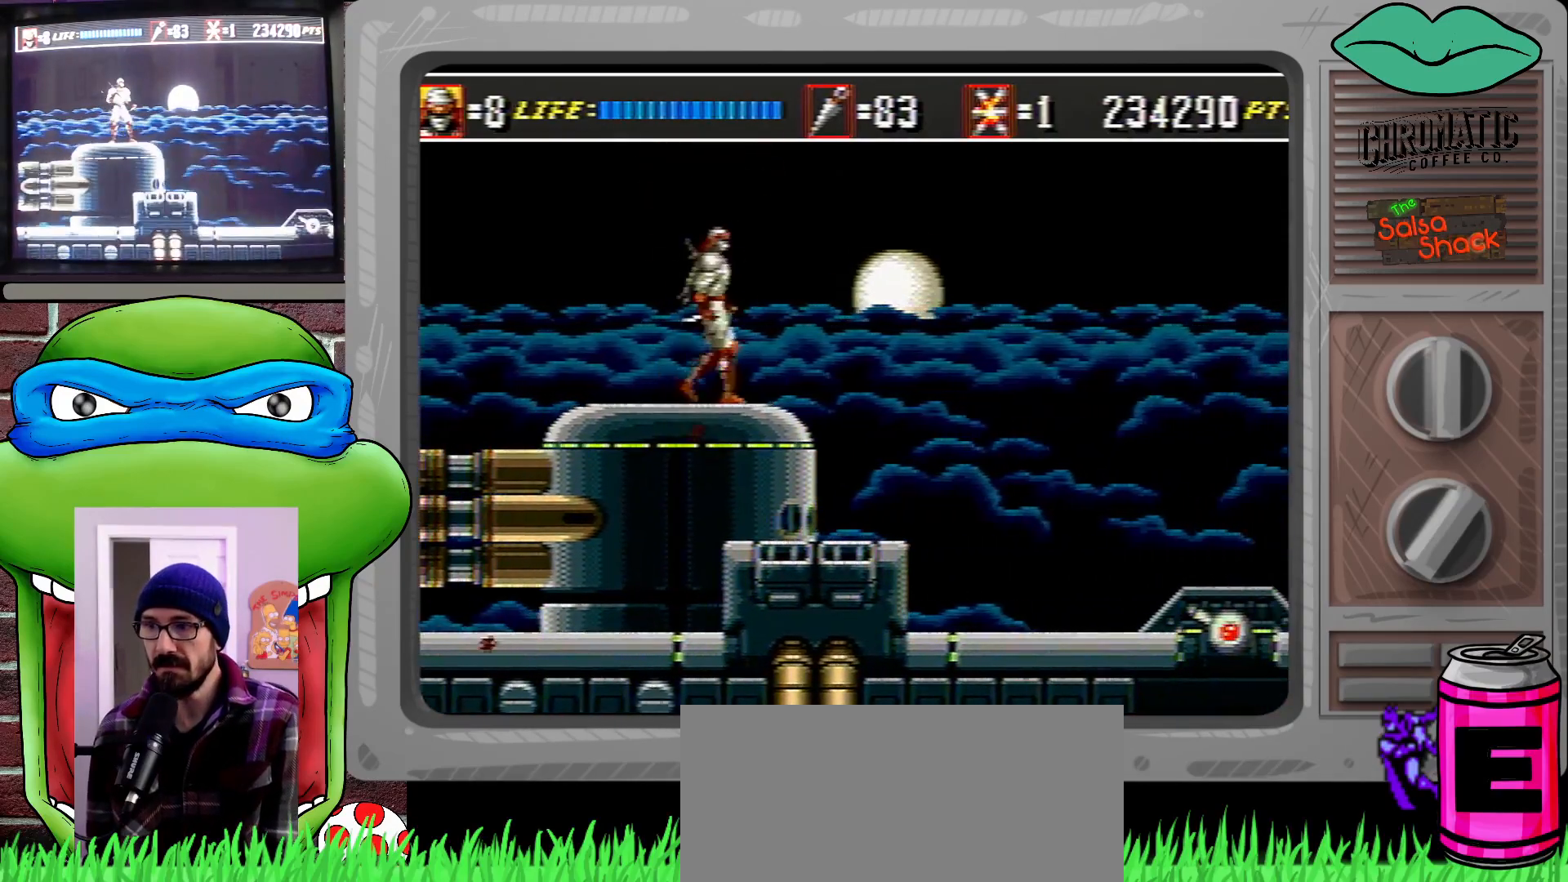
{"buttons": ["DPAD_RIGHT"], "events": [[33, "DPAD_RIGHT", "down"]]}
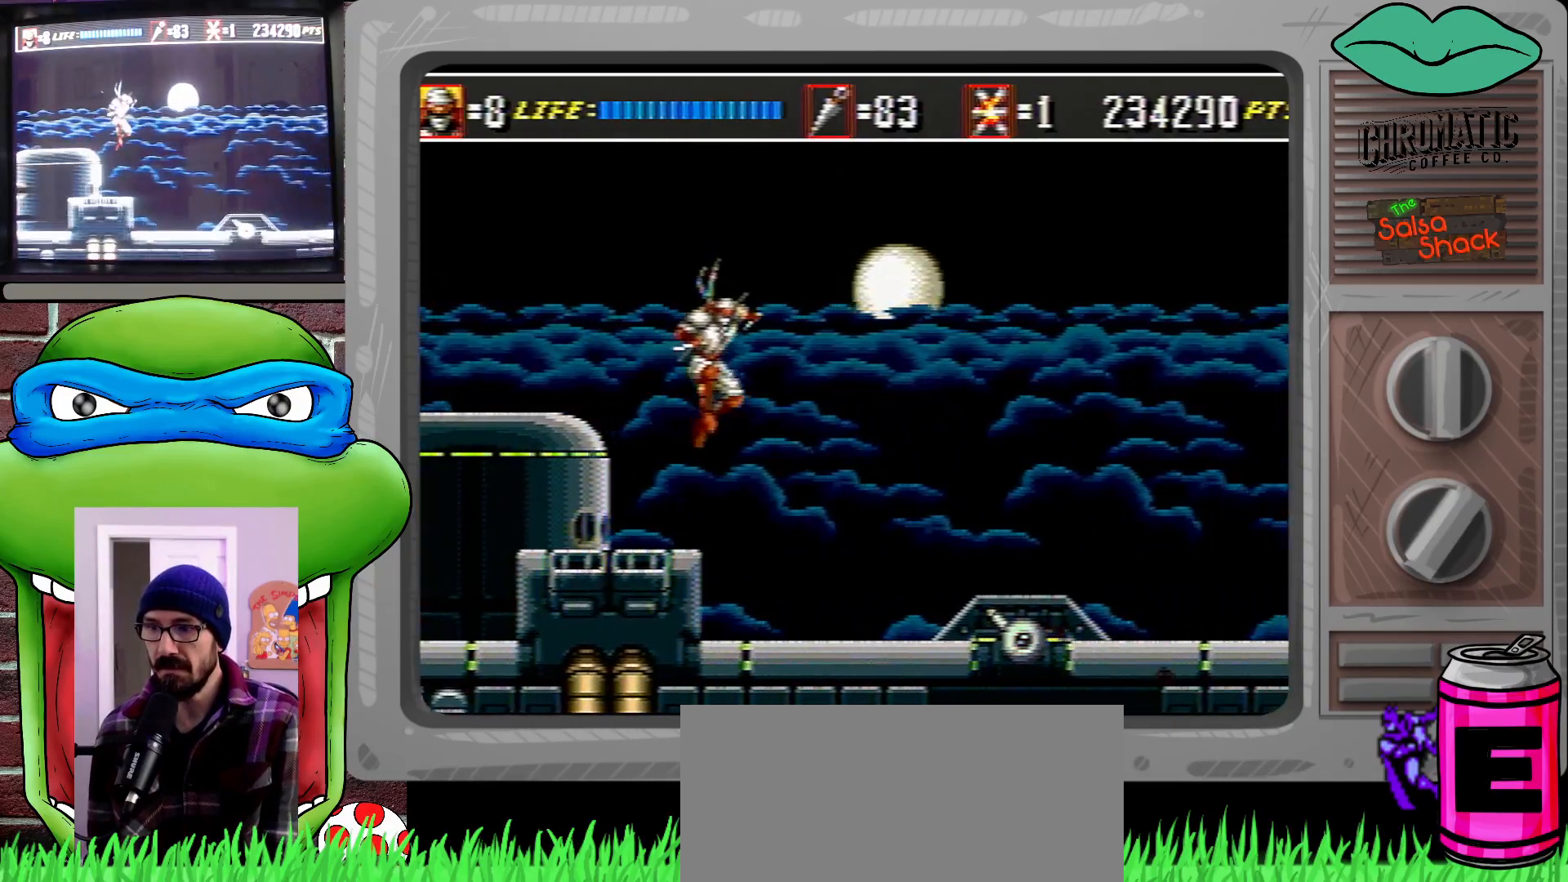
{"buttons": ["DPAD_DOWN"], "events": [[133, "DPAD_RIGHT", "up"], [167, "DPAD_DOWN", "down"]]}
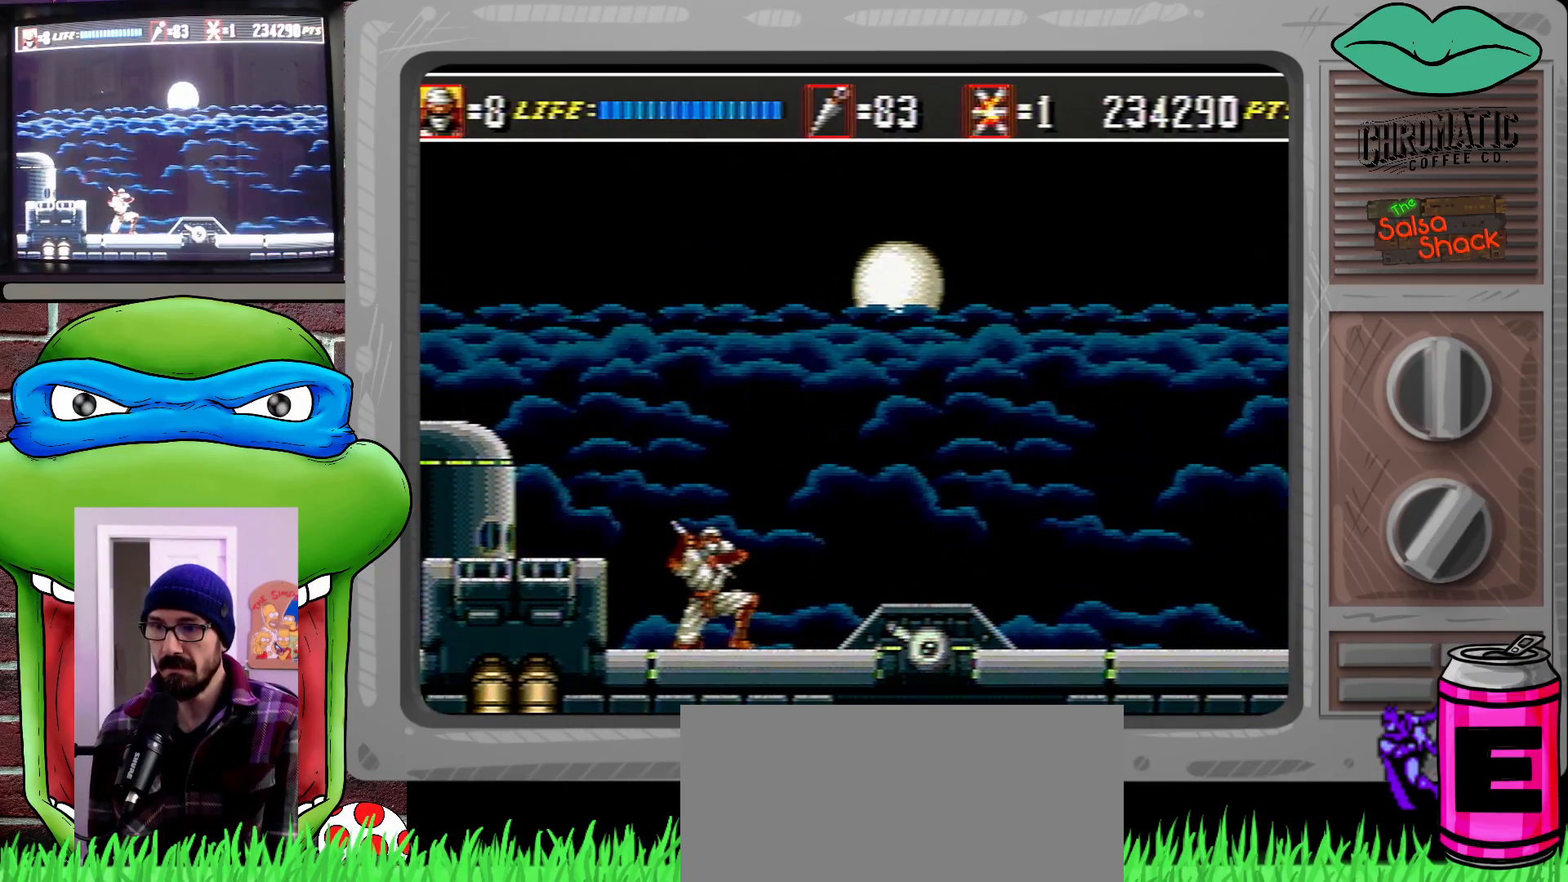
{"buttons": ["DPAD_RIGHT"], "events": [[67, "DPAD_DOWN", "up"], [133, "C", "down"], [167, "DPAD_RIGHT", "down"], [233, "DPAD_UP", "down"], [367, "DPAD_UP", "up"], [467, "C", "up"]]}
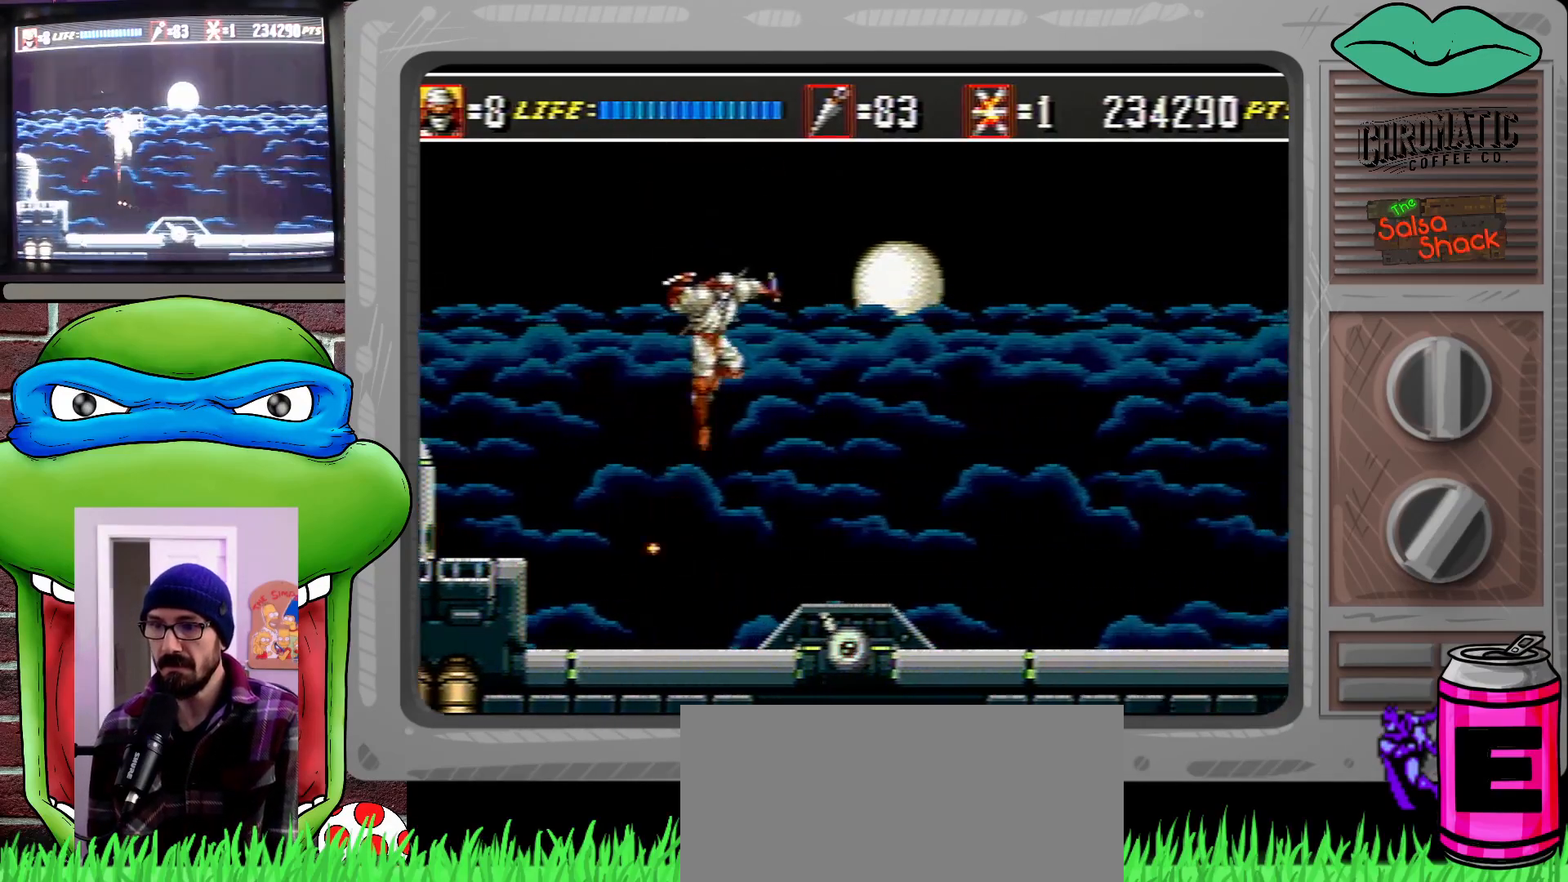
{"buttons": ["DPAD_RIGHT"], "events": [[233, "C", "down"], [433, "C", "up"]]}
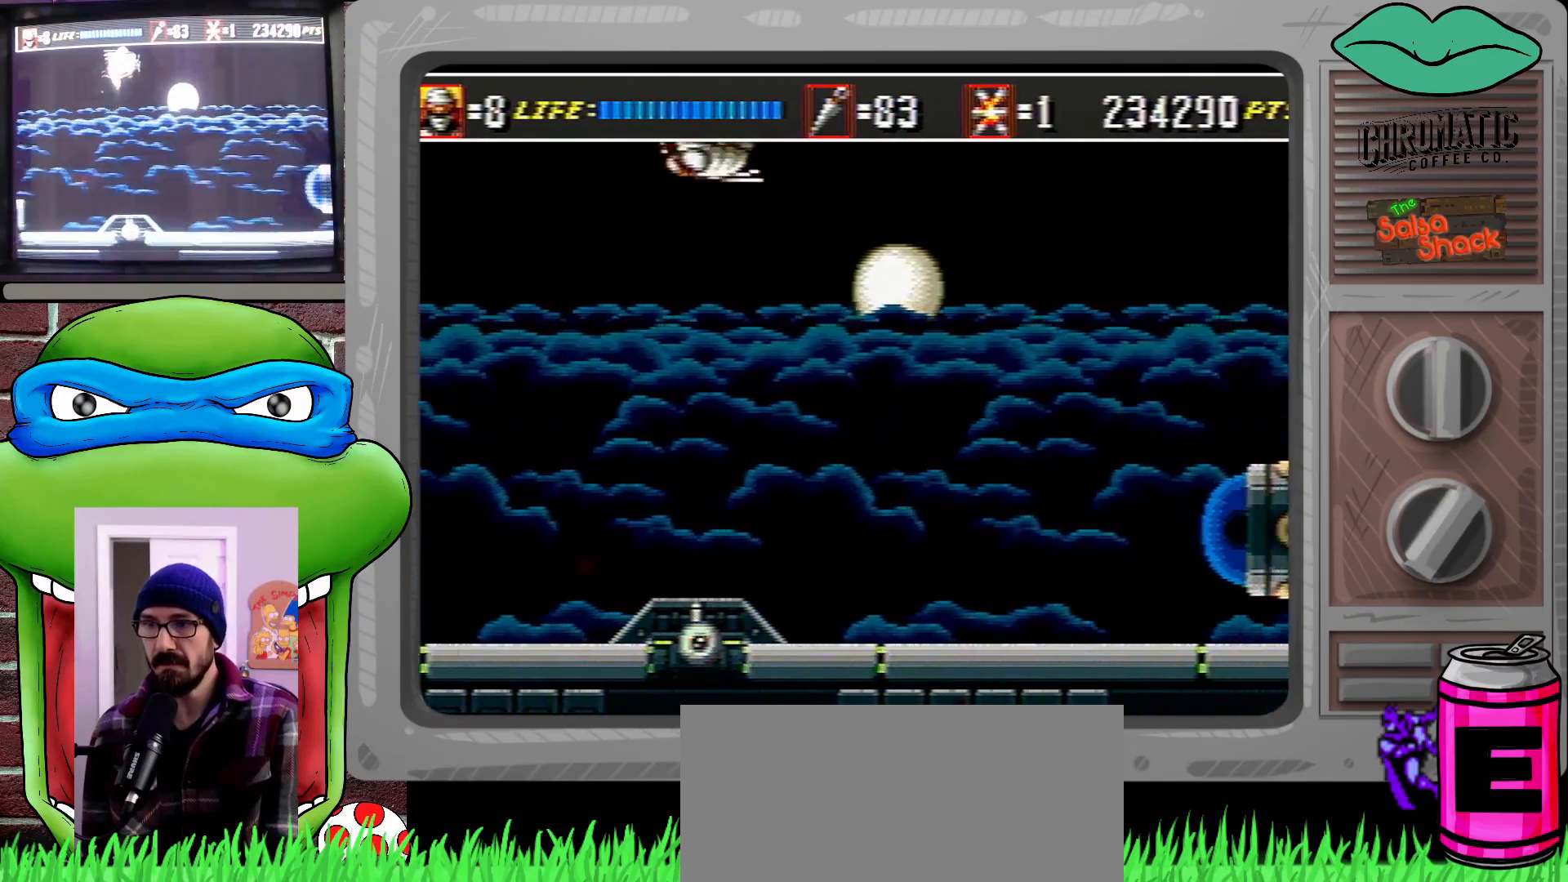
{"buttons": ["DPAD_DOWN", "DPAD_RIGHT"], "events": [[300, "DPAD_DOWN", "down"]]}
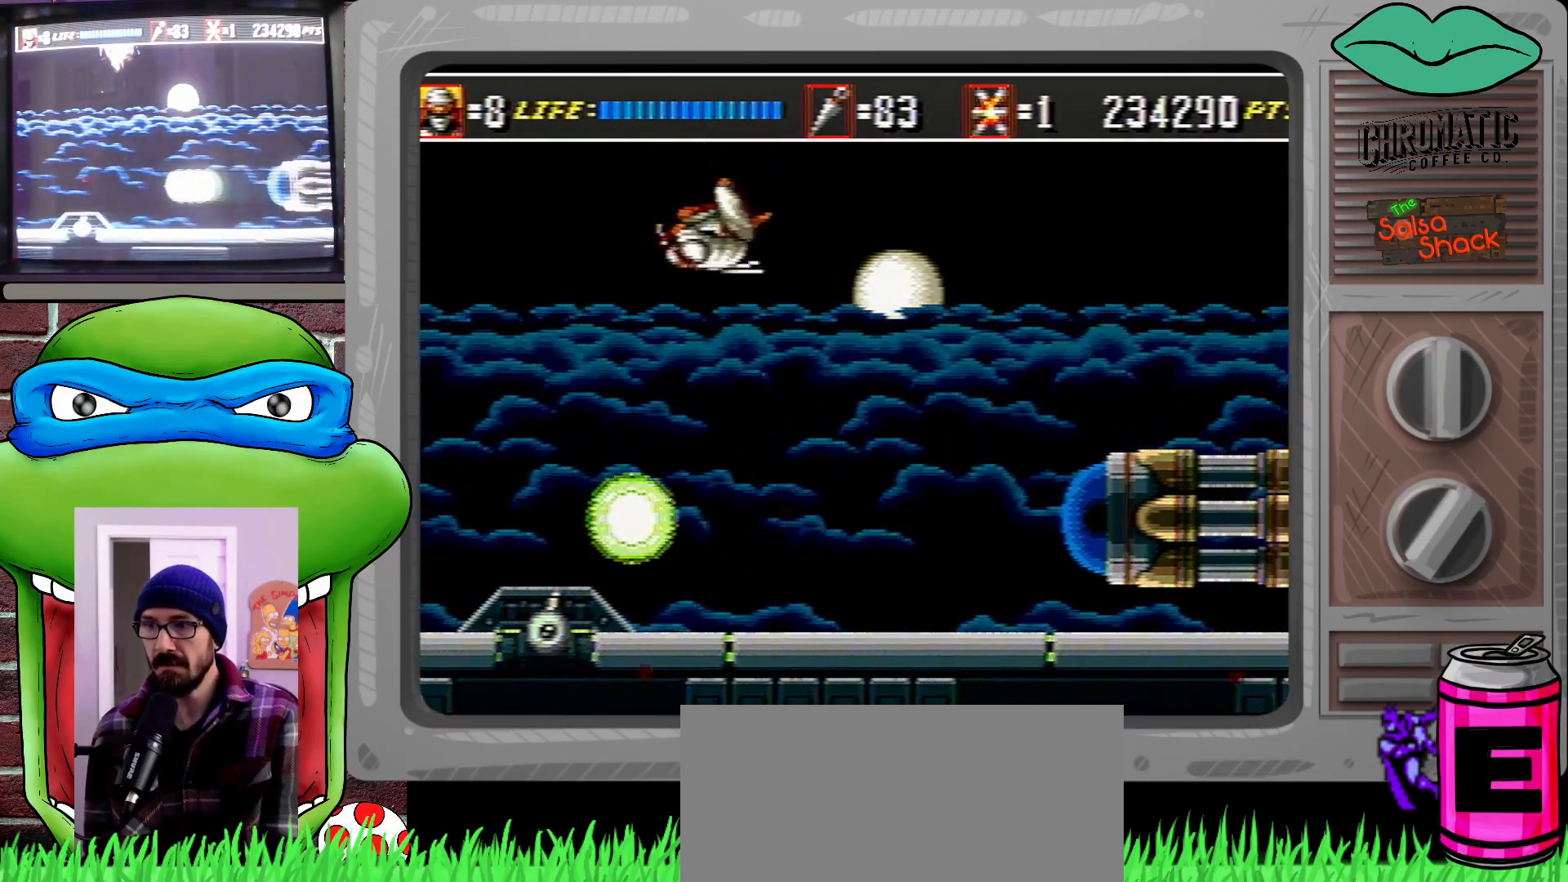
{"buttons": ["DPAD_RIGHT"], "events": [[33, "B", "down"], [100, "B", "up"], [500, "DPAD_DOWN", "up"]]}